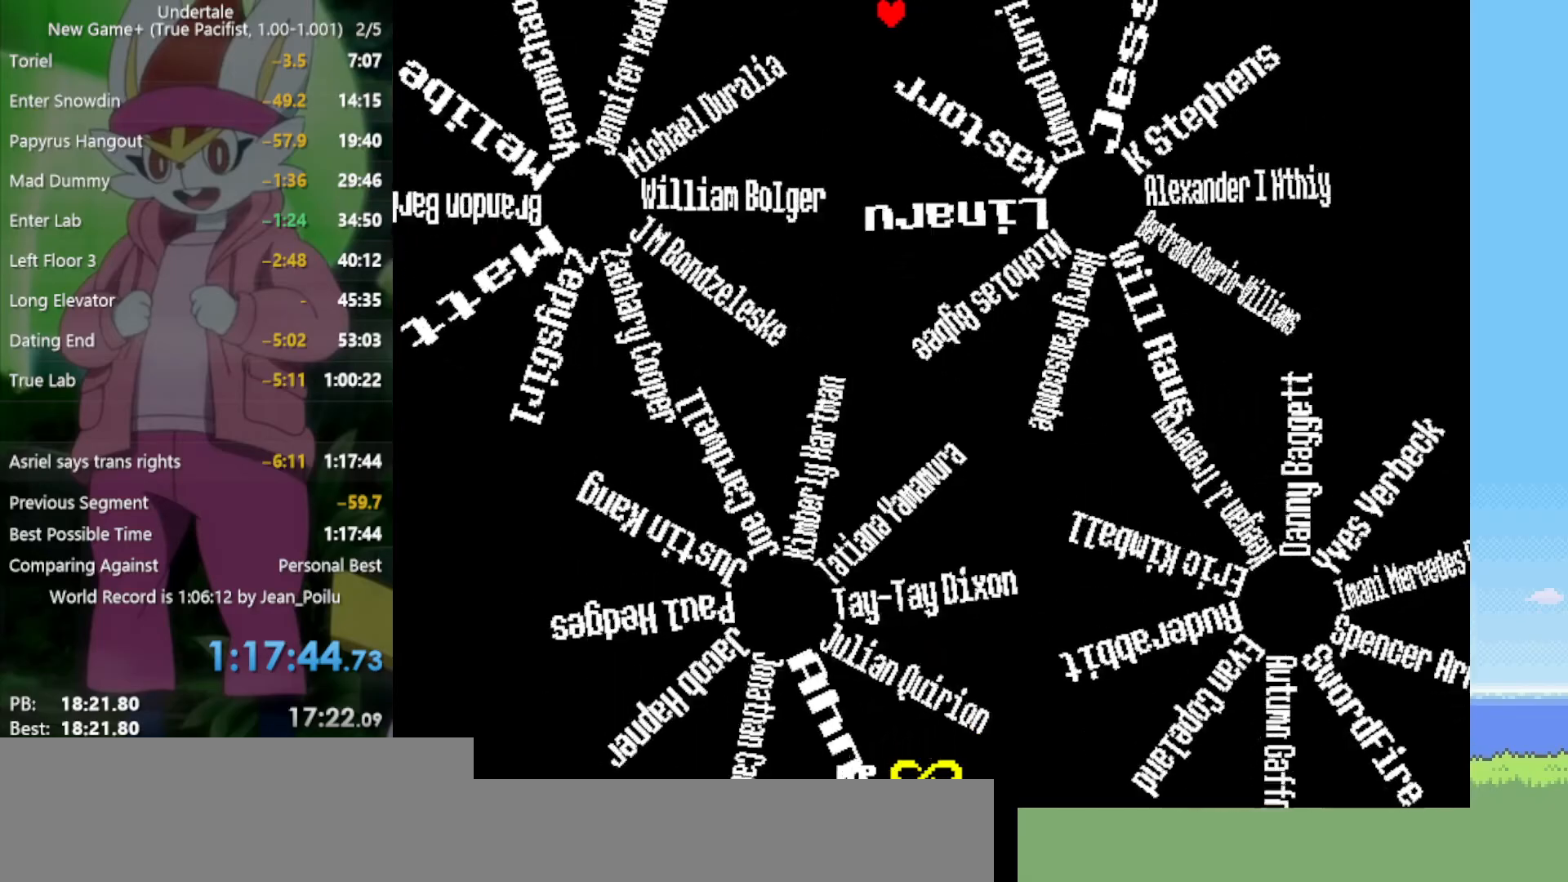
Gameplay with keyboard; each line is a JSON object with the keys held at the frame after it. "events" lists presses ("down") and releases ("up") of "c", "ctrl", "down", "left", "return", "right", "shift", "up", "x" and "z" between this image and that frame as [ms after this image, input, new state], when the widget could be followed in between. No other keys are recorded. Mouse input is not recorded.
{"keys": ["right", "up"], "events": [[284, "left", "up"], [367, "right", "down"]]}
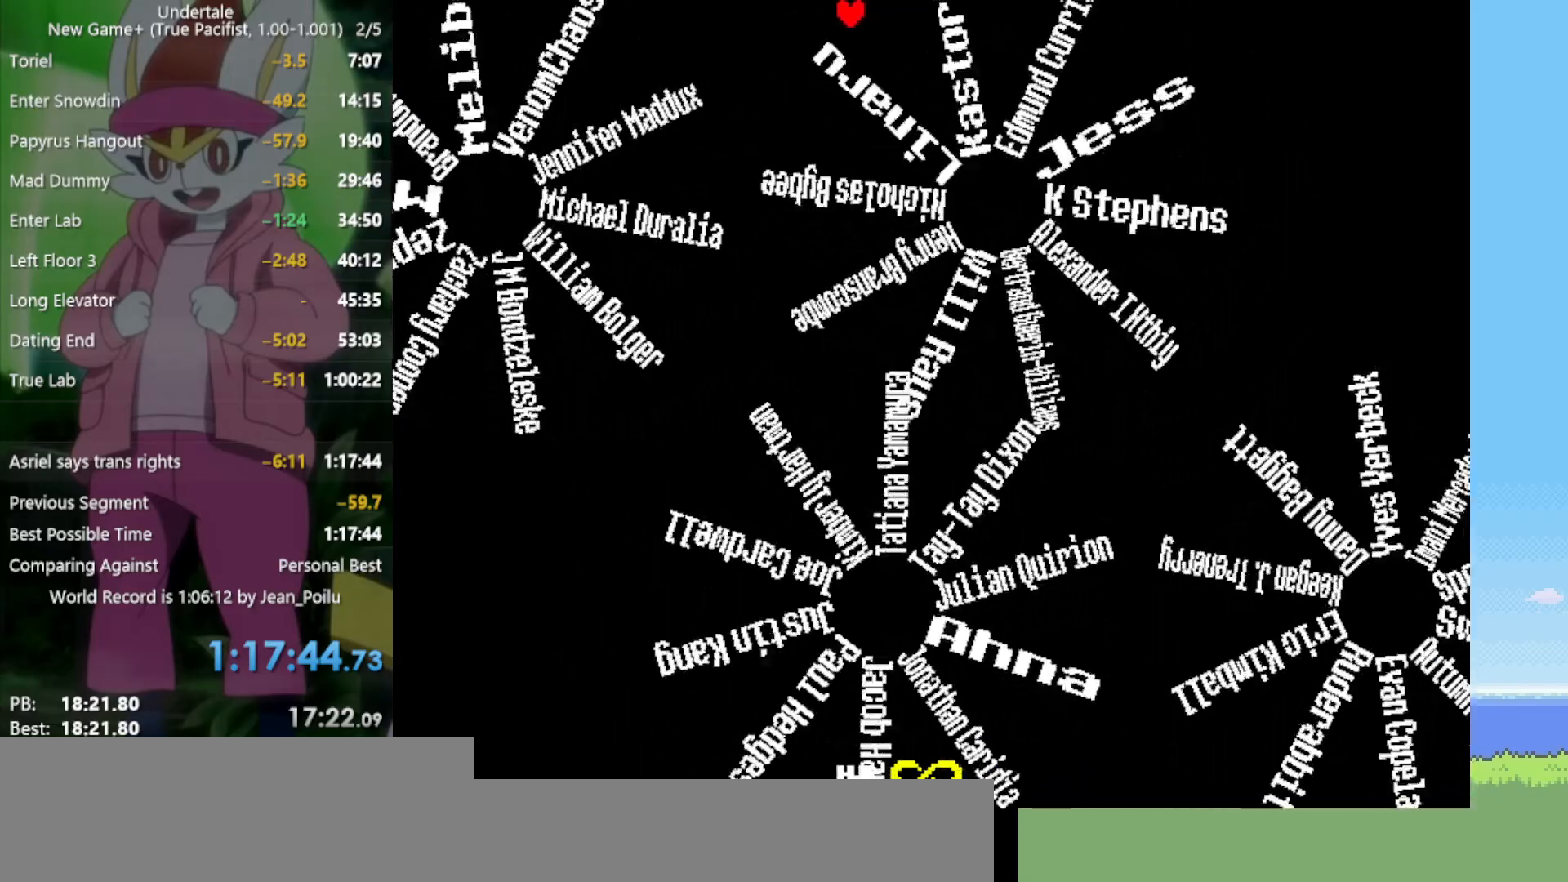
{"keys": ["right", "up"], "events": [[284, "right", "up"], [417, "right", "down"]]}
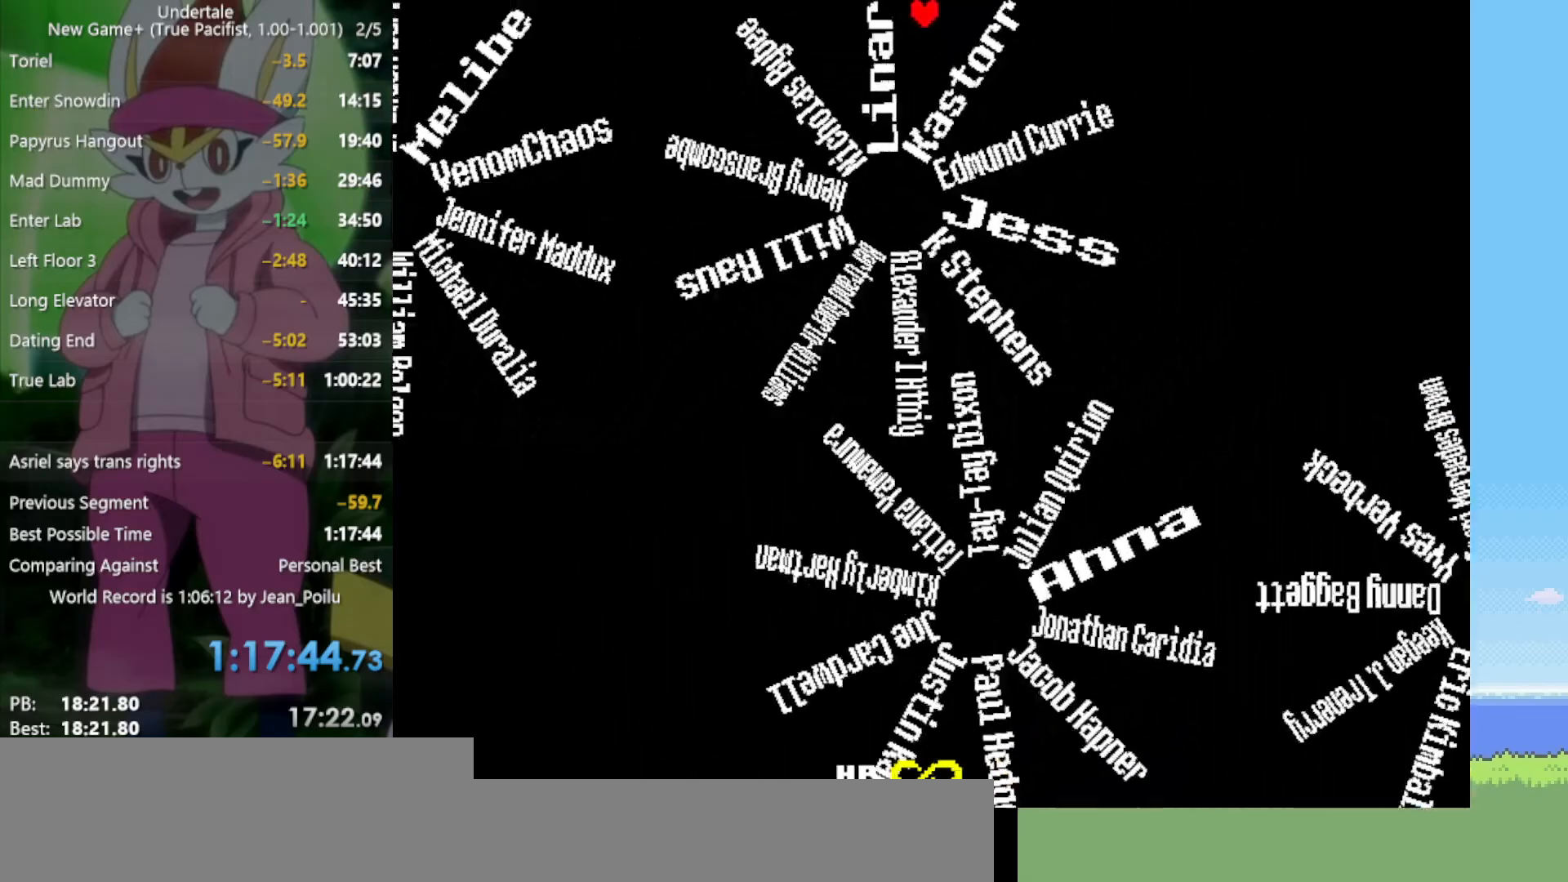
{"keys": ["right"], "events": [[334, "up", "up"]]}
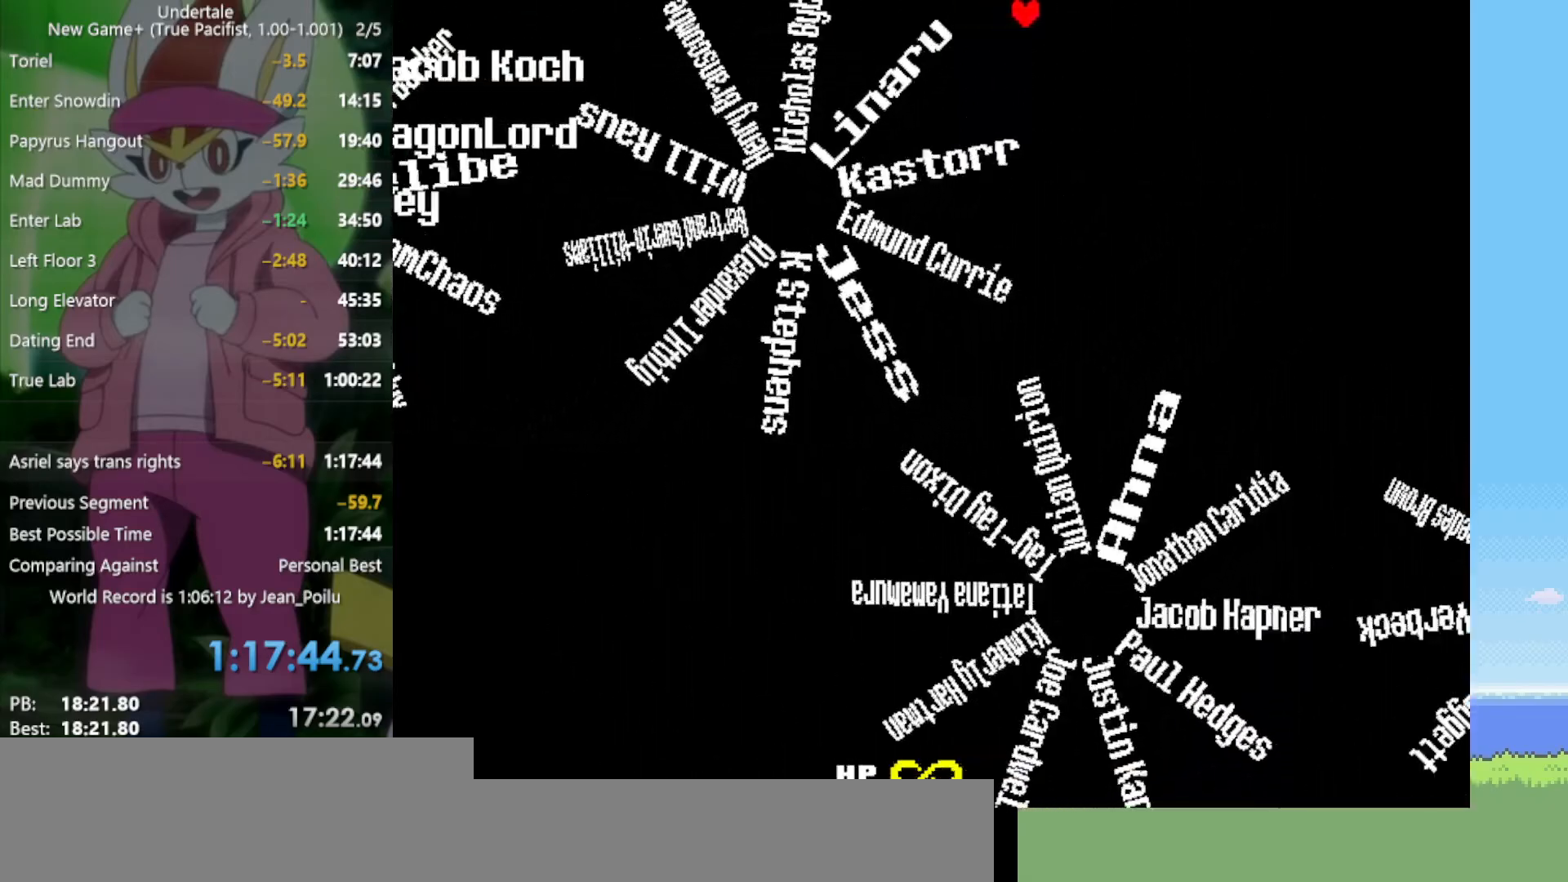
{"keys": ["down"], "events": [[67, "down", "down"], [434, "right", "up"]]}
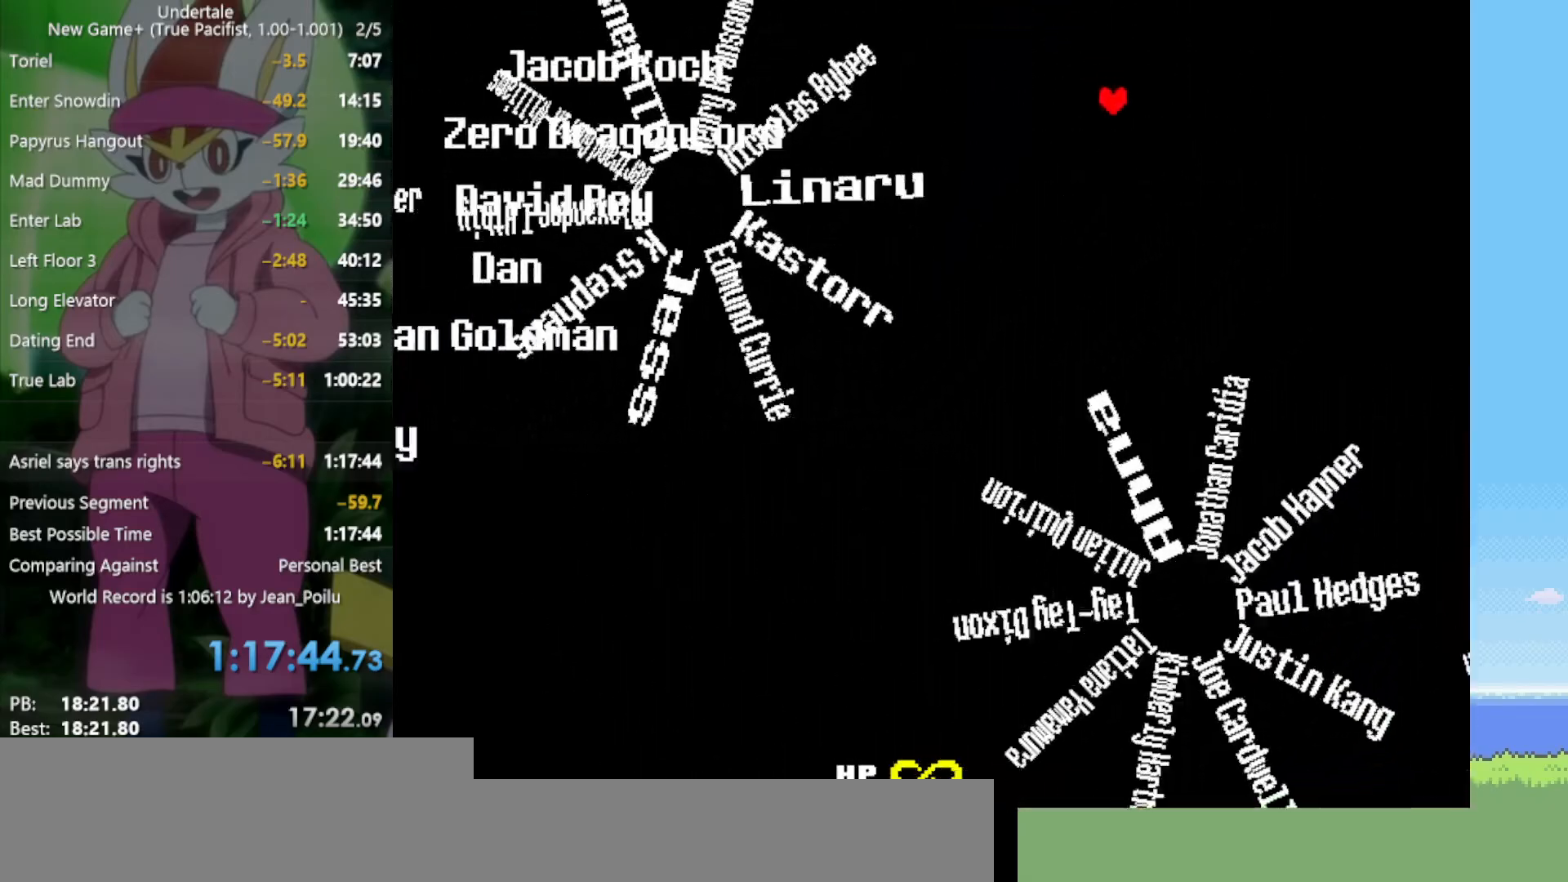
{"keys": ["down"], "events": []}
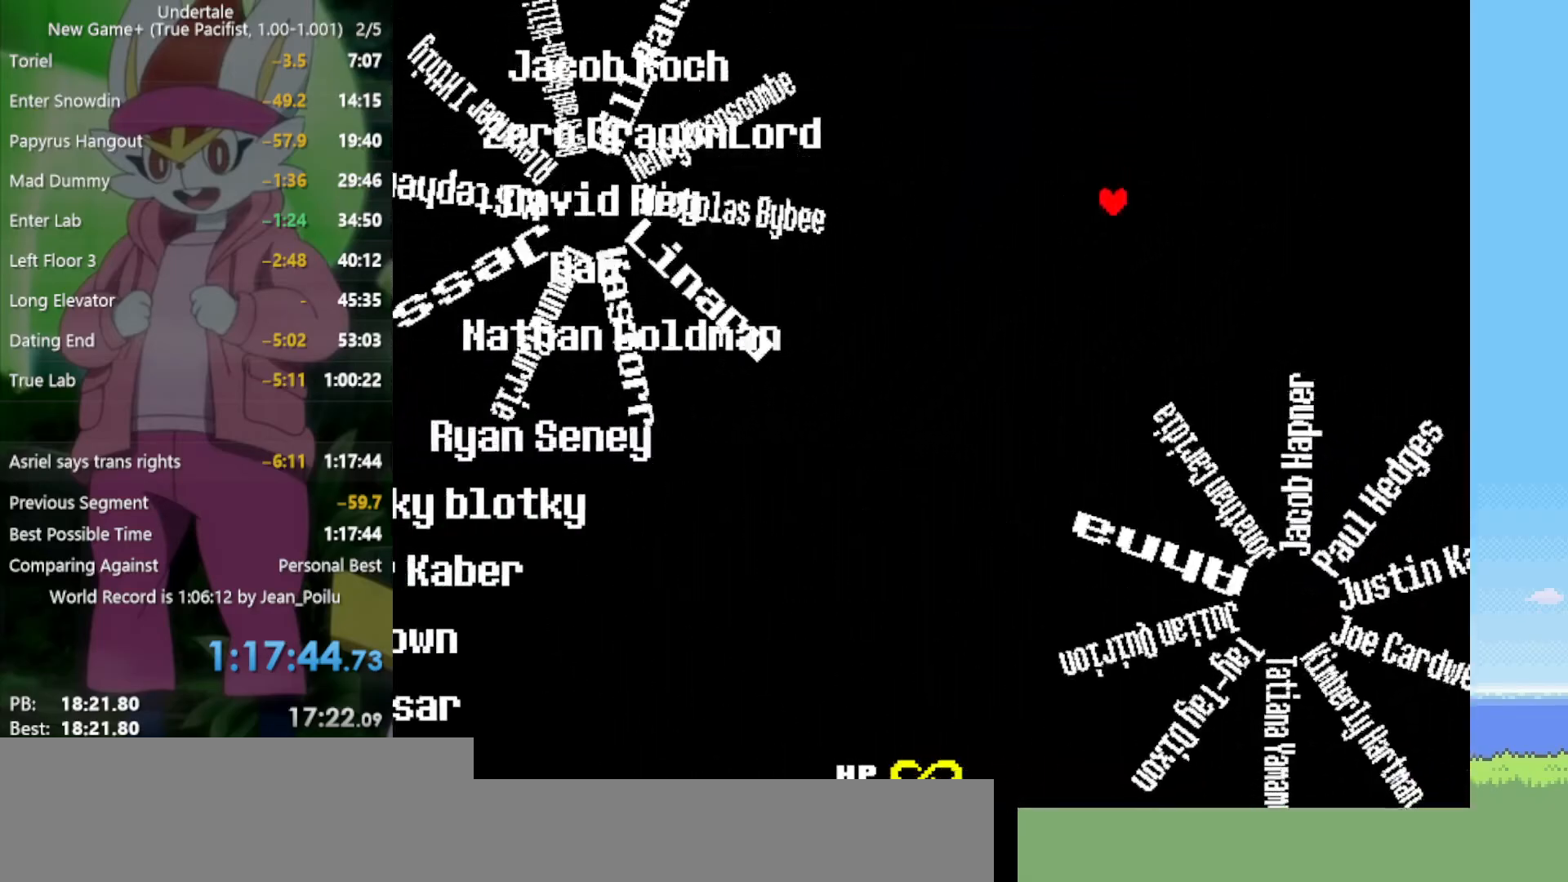
{"keys": ["down"], "events": [[34, "left", "down"], [217, "left", "up"]]}
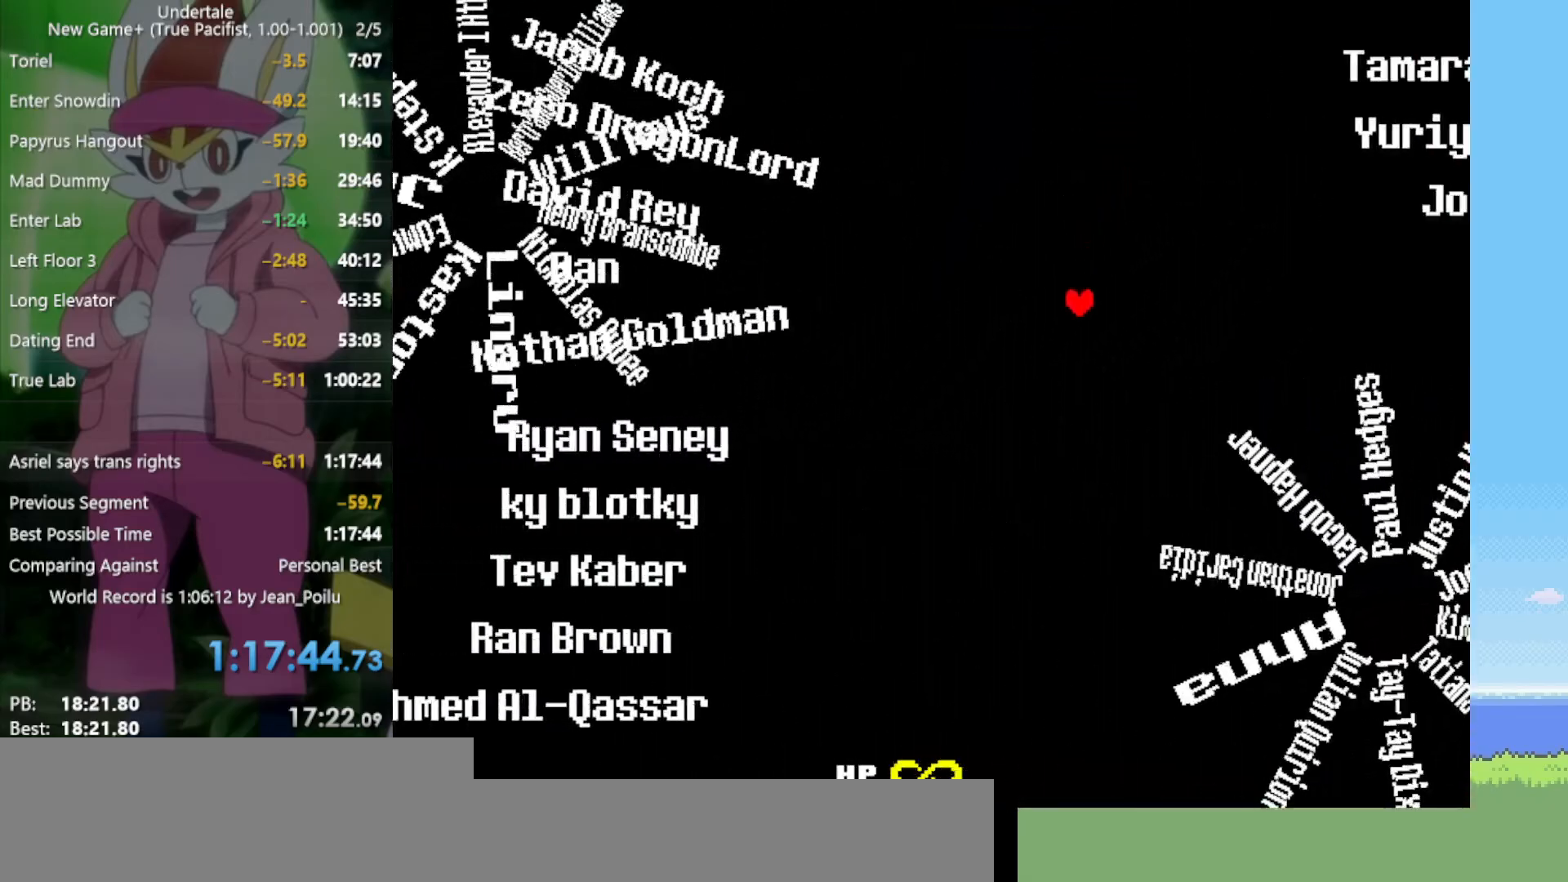
{"keys": ["up"], "events": [[217, "down", "up"], [217, "right", "down"], [317, "right", "up"], [317, "up", "down"]]}
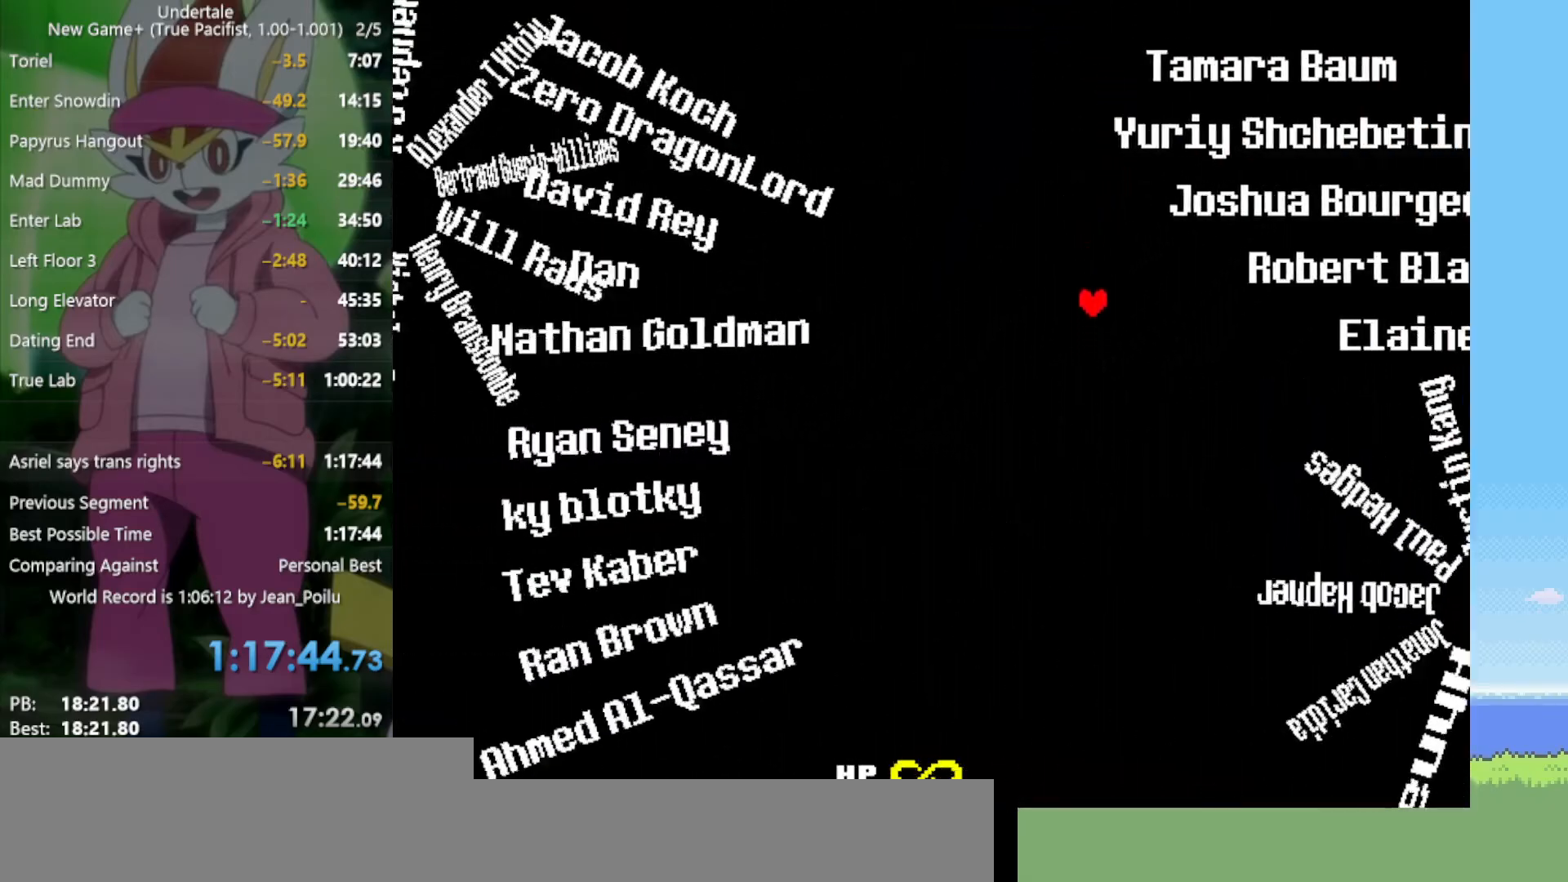
{"keys": ["left", "up"], "events": [[134, "left", "down"]]}
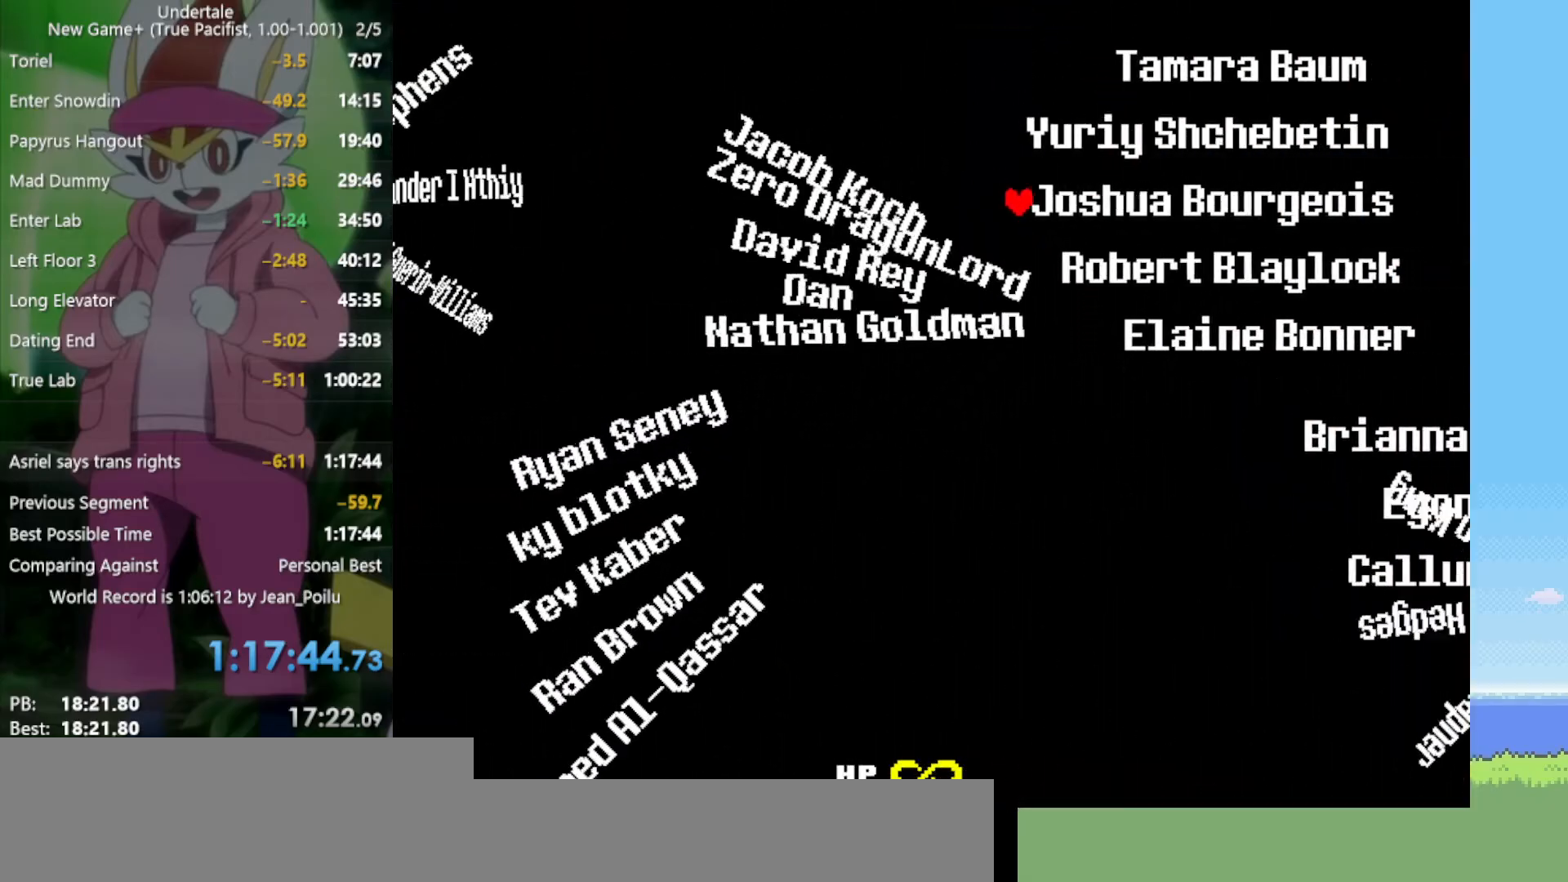
{"keys": ["left"], "events": [[134, "up", "up"]]}
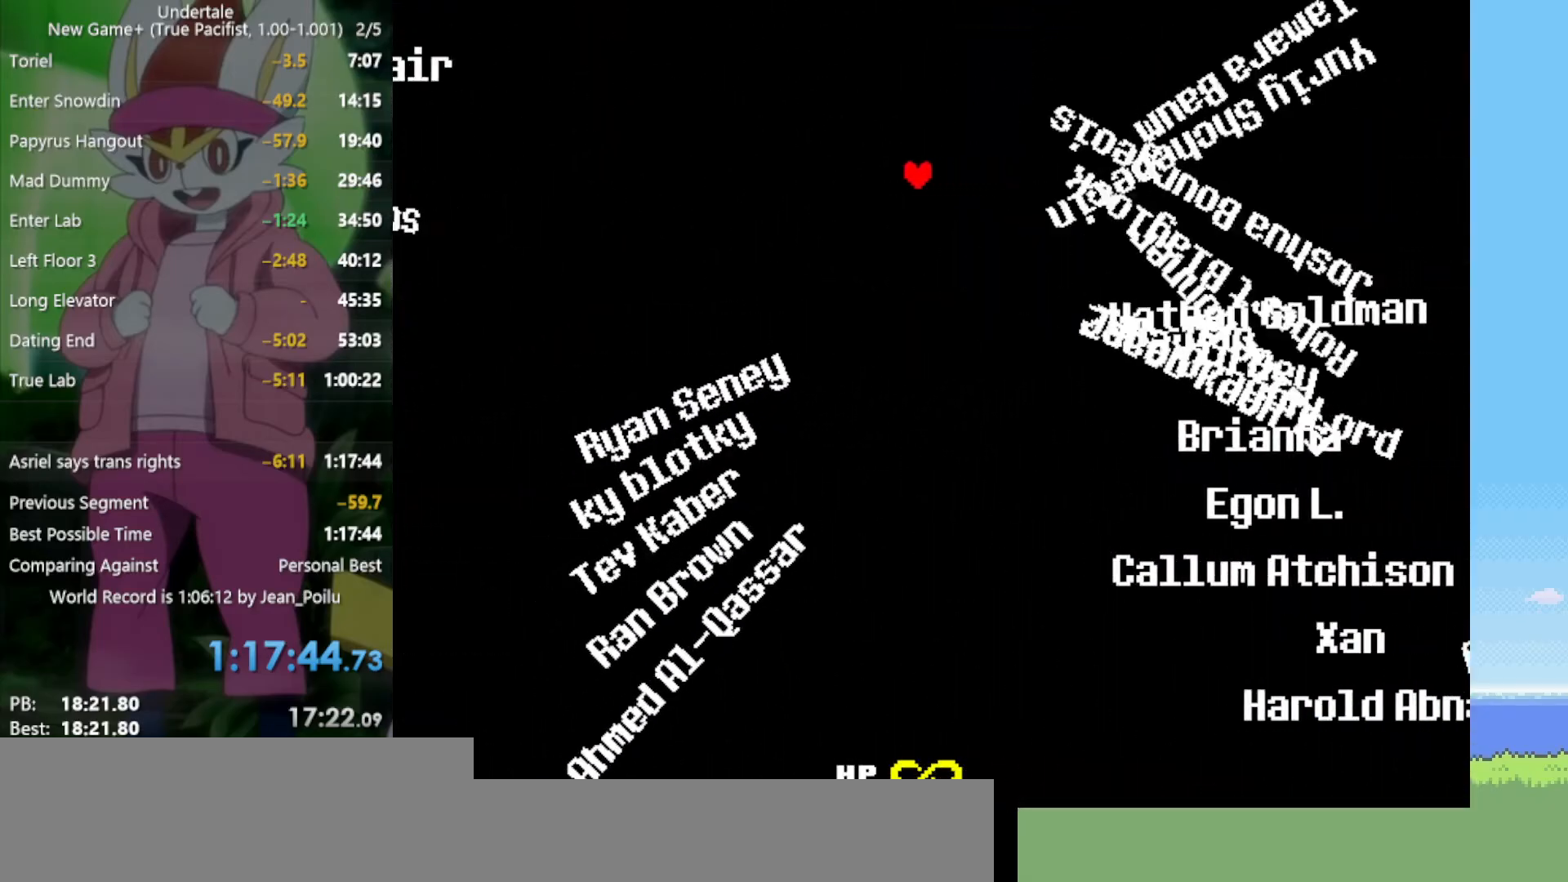
{"keys": ["down", "left"], "events": [[367, "down", "down"]]}
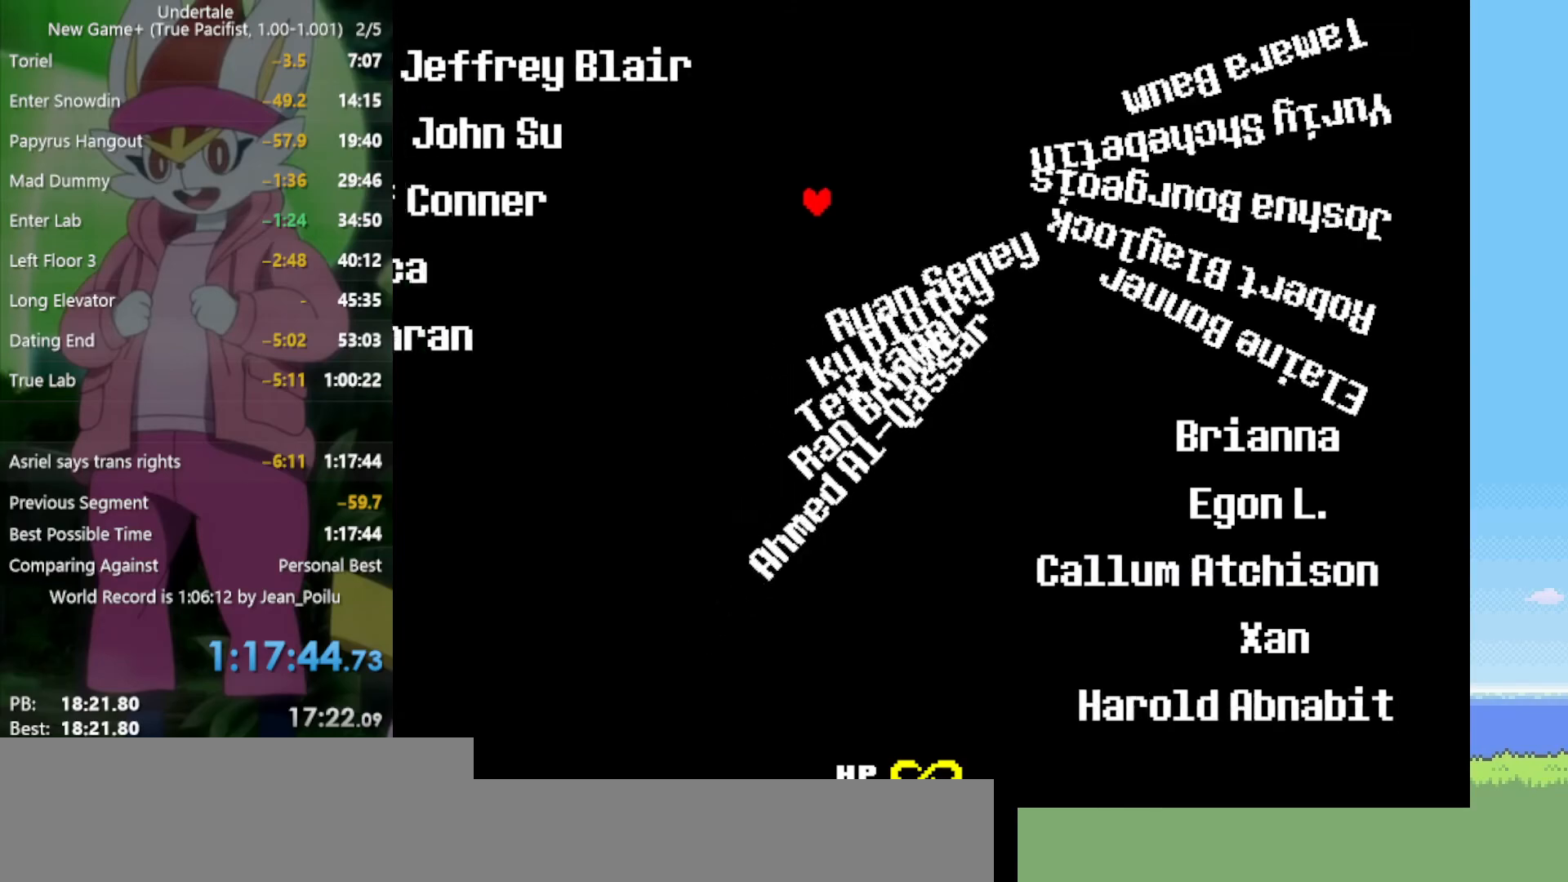
{"keys": ["down", "right"], "events": [[100, "left", "up"], [284, "right", "down"]]}
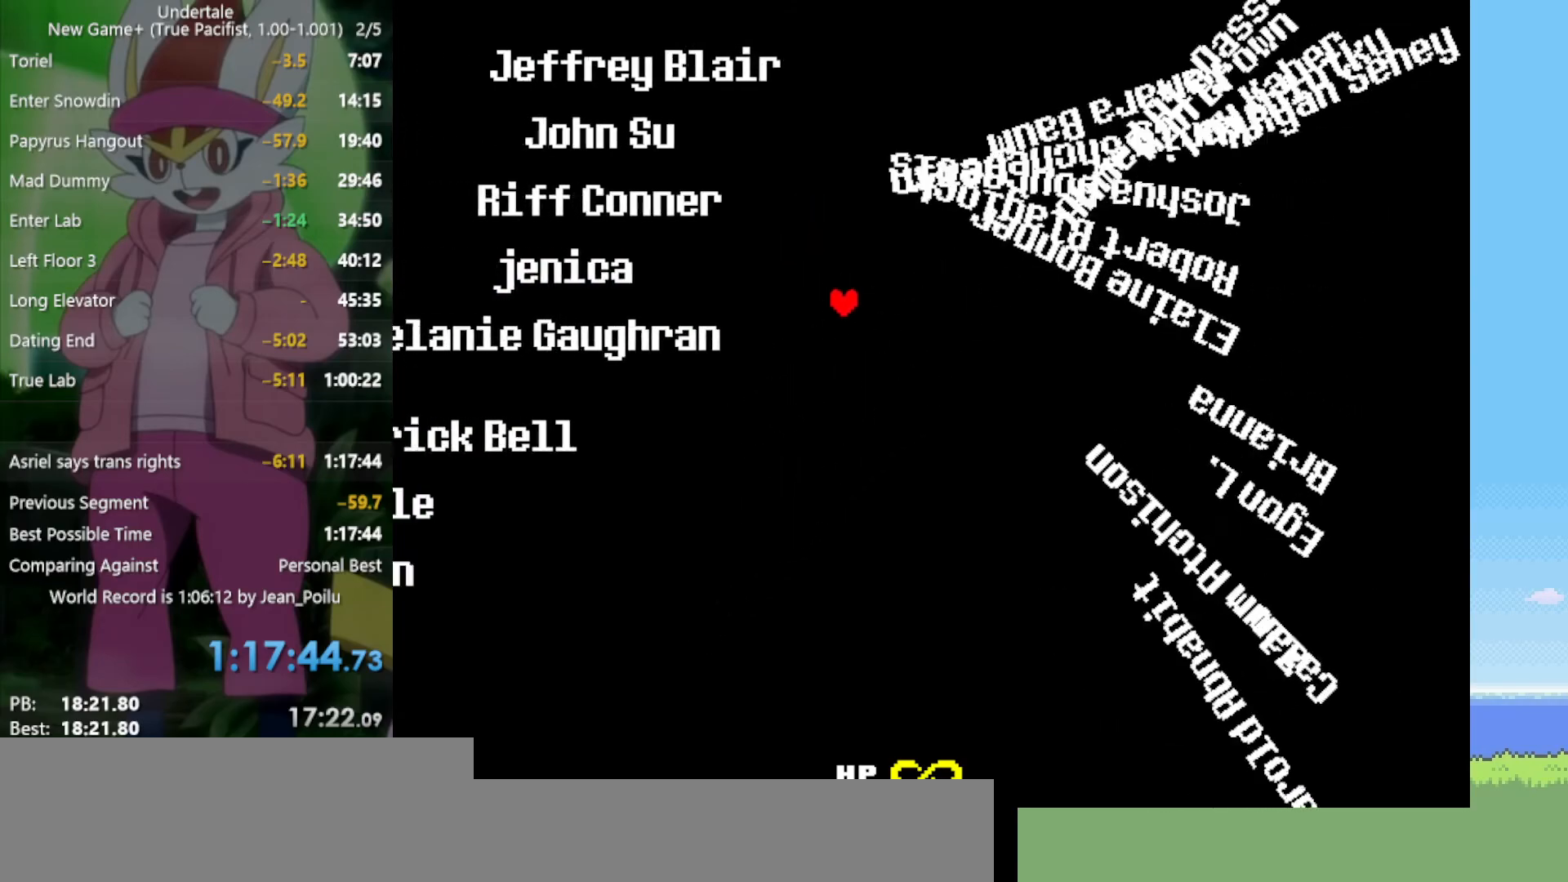
{"keys": ["right", "up"], "events": [[200, "down", "up"], [417, "up", "down"]]}
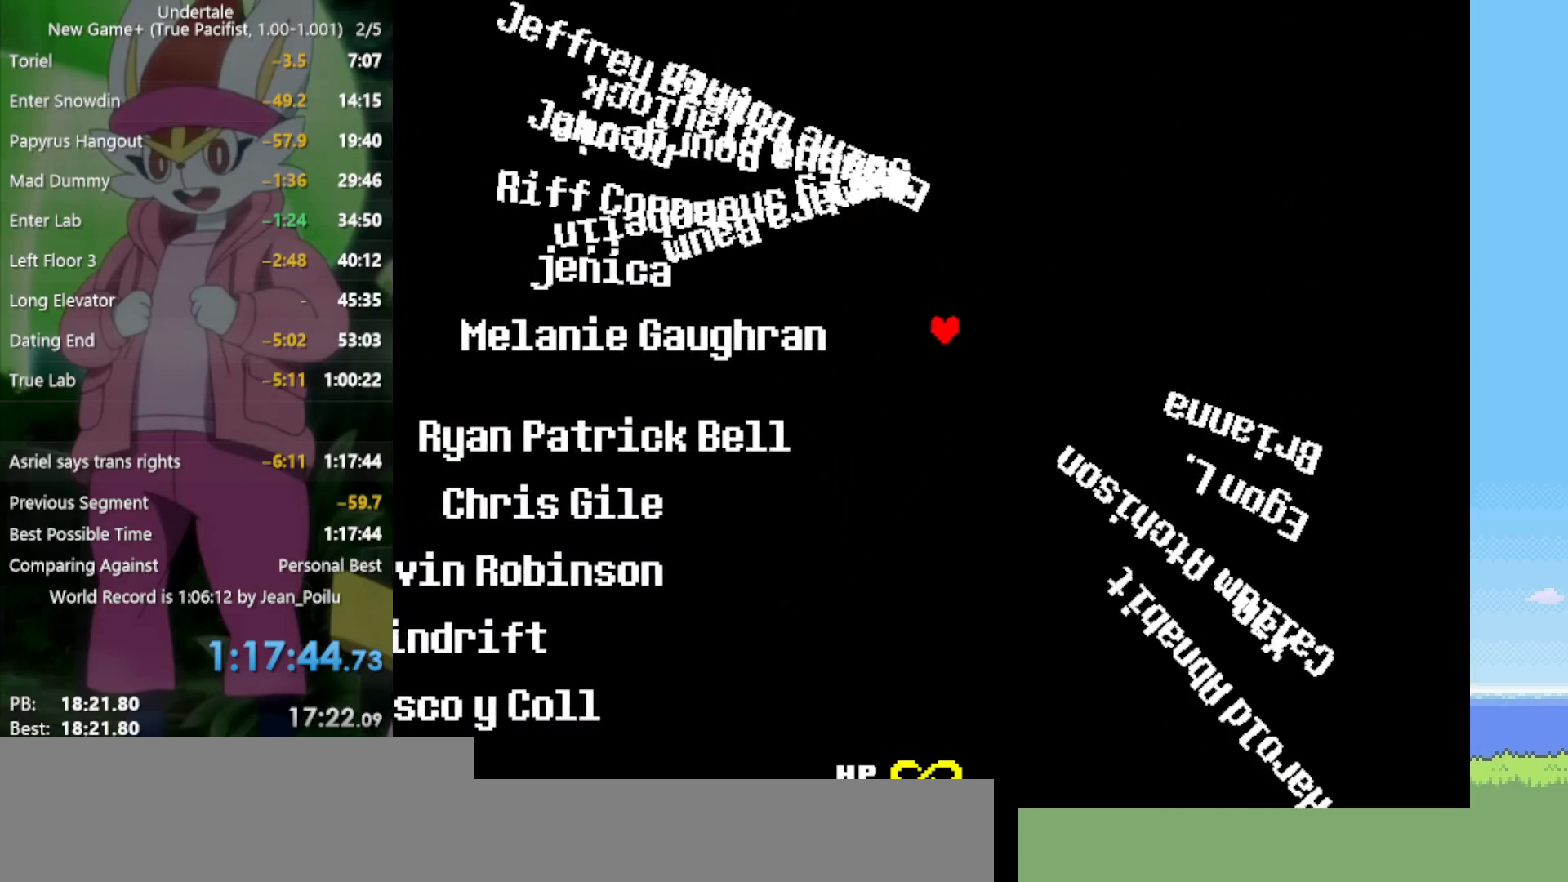
{"keys": ["right"], "events": [[384, "up", "up"]]}
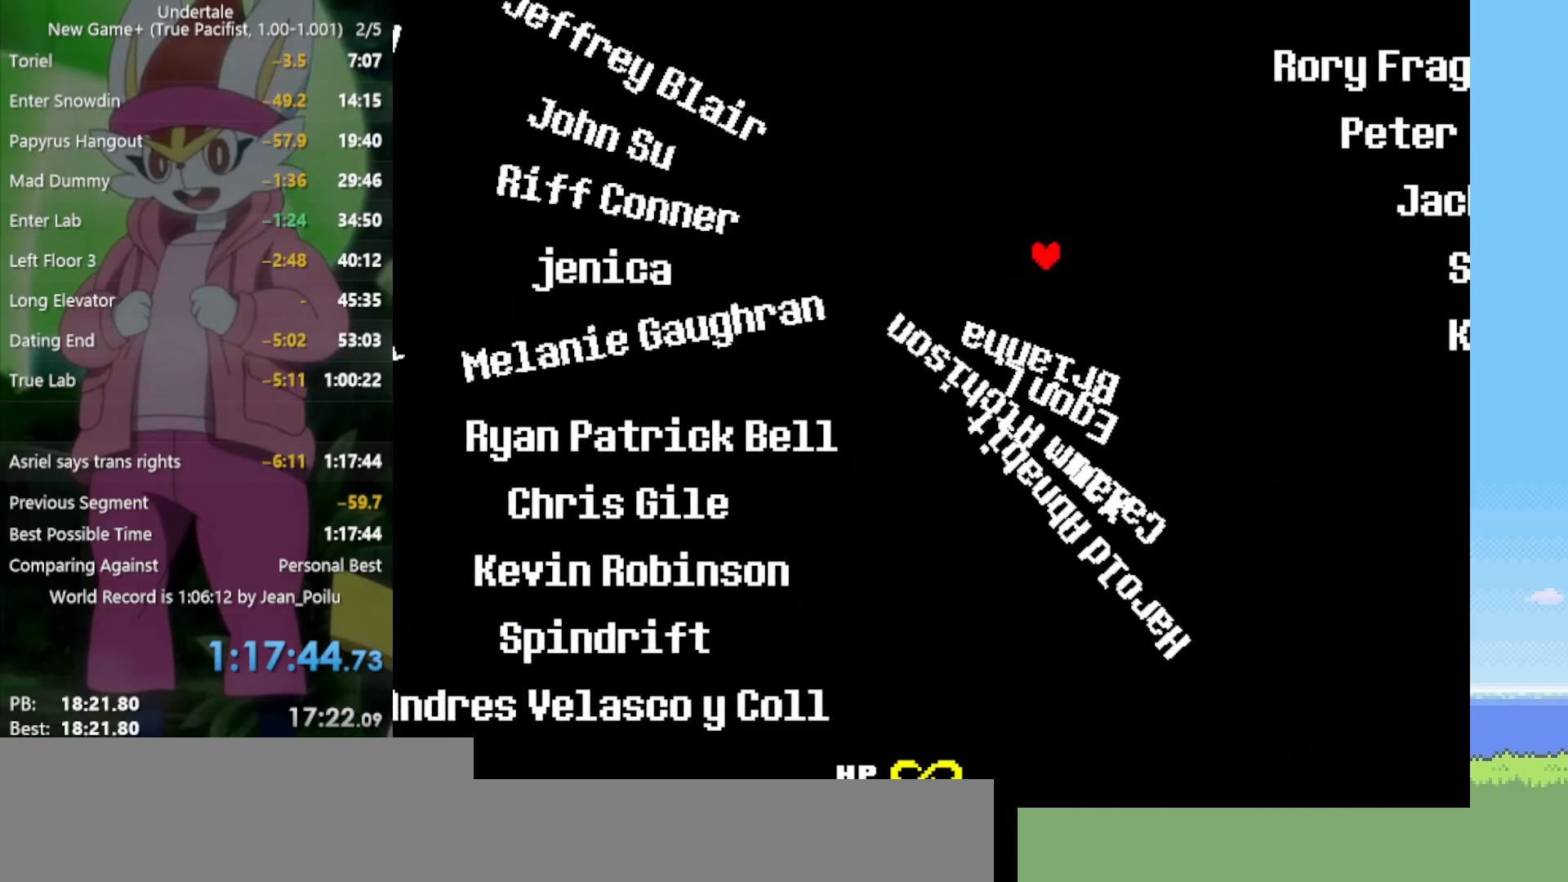
{"keys": ["down", "left"], "events": [[67, "down", "down"], [350, "right", "up"], [434, "left", "down"]]}
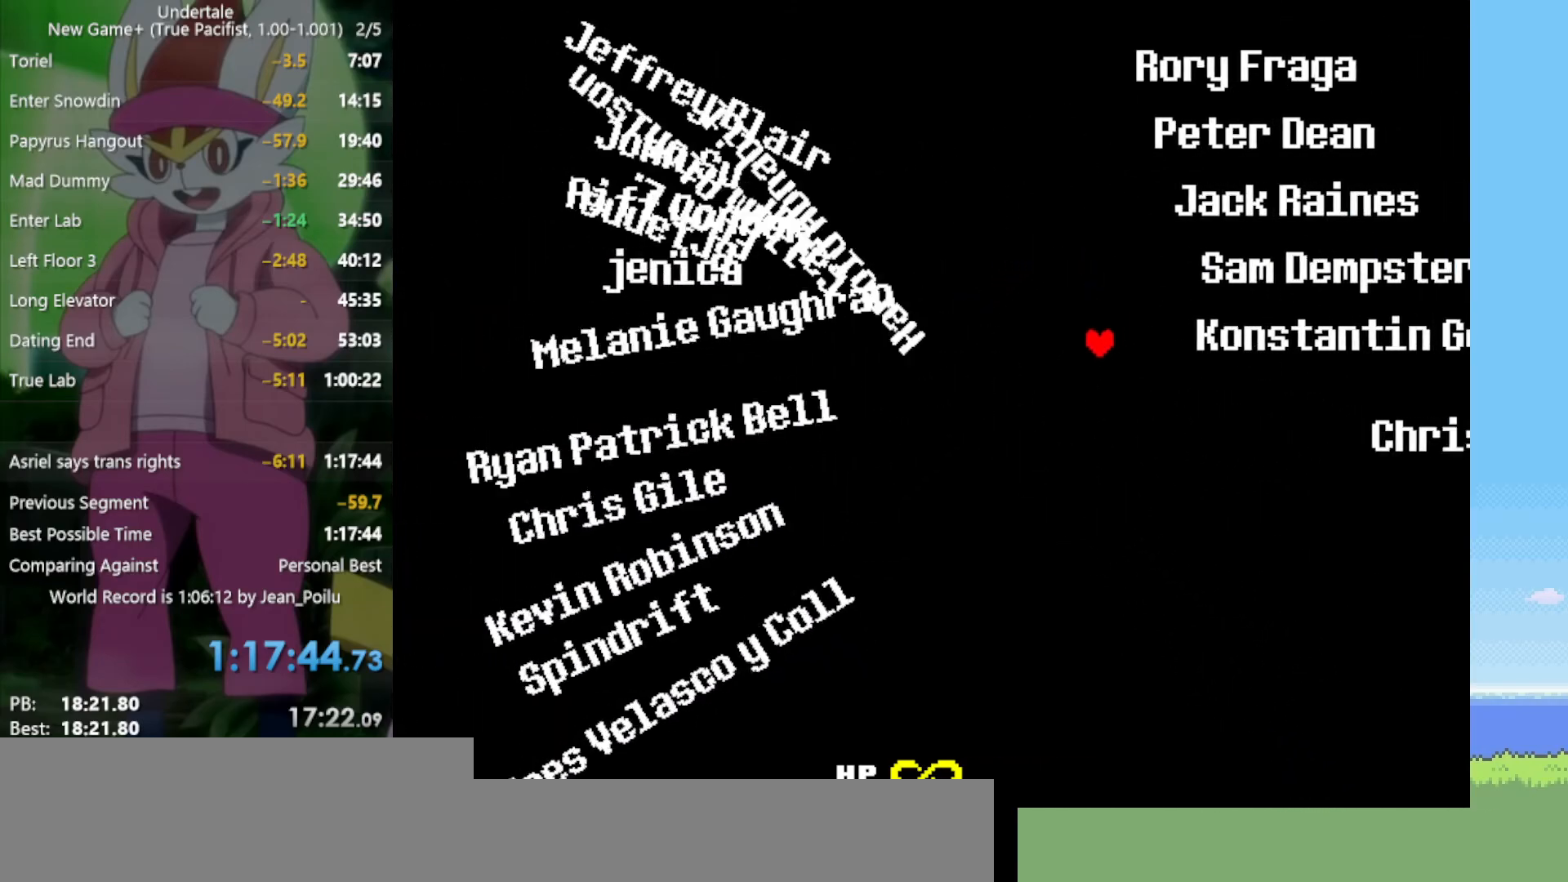
{"keys": ["left", "up"], "events": [[300, "down", "up"], [484, "up", "down"]]}
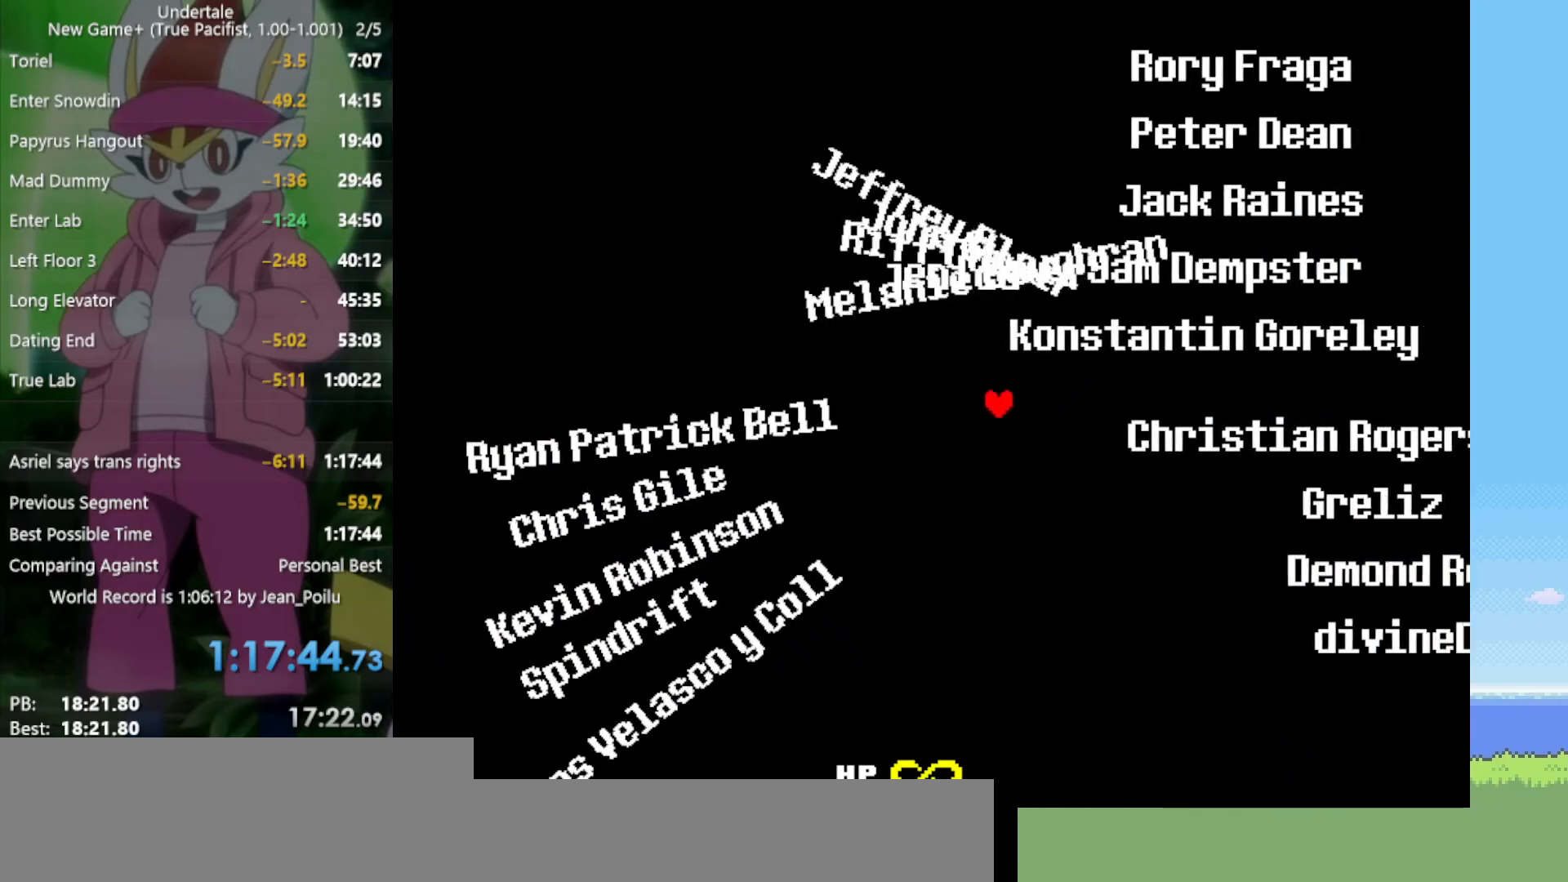
{"keys": ["left"], "events": [[350, "up", "up"]]}
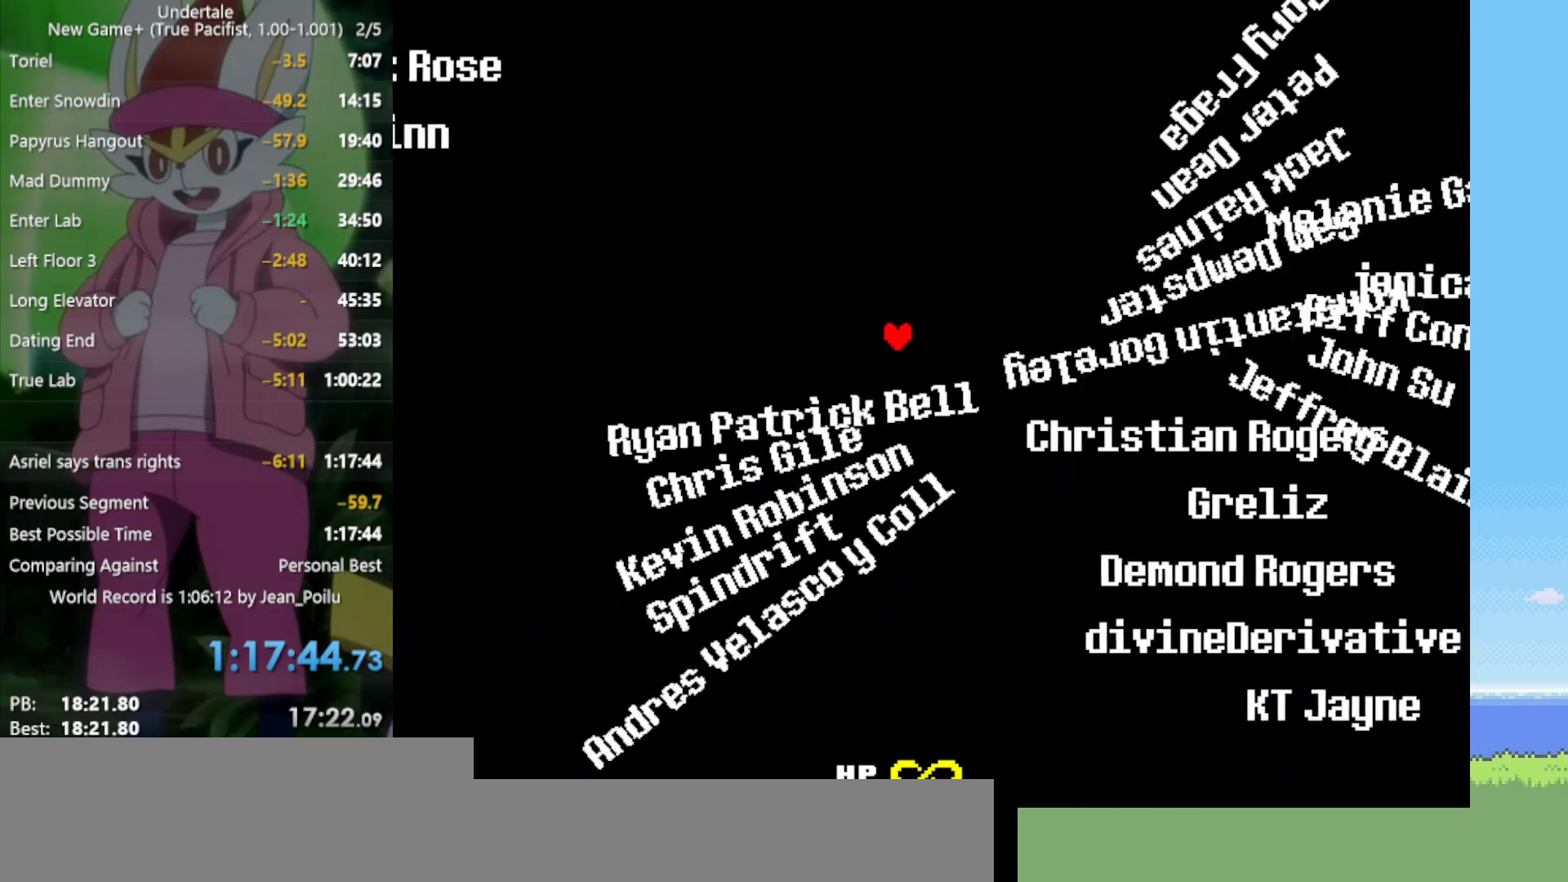
{"keys": ["right", "up"], "events": [[34, "up", "down"], [267, "left", "up"], [350, "right", "down"]]}
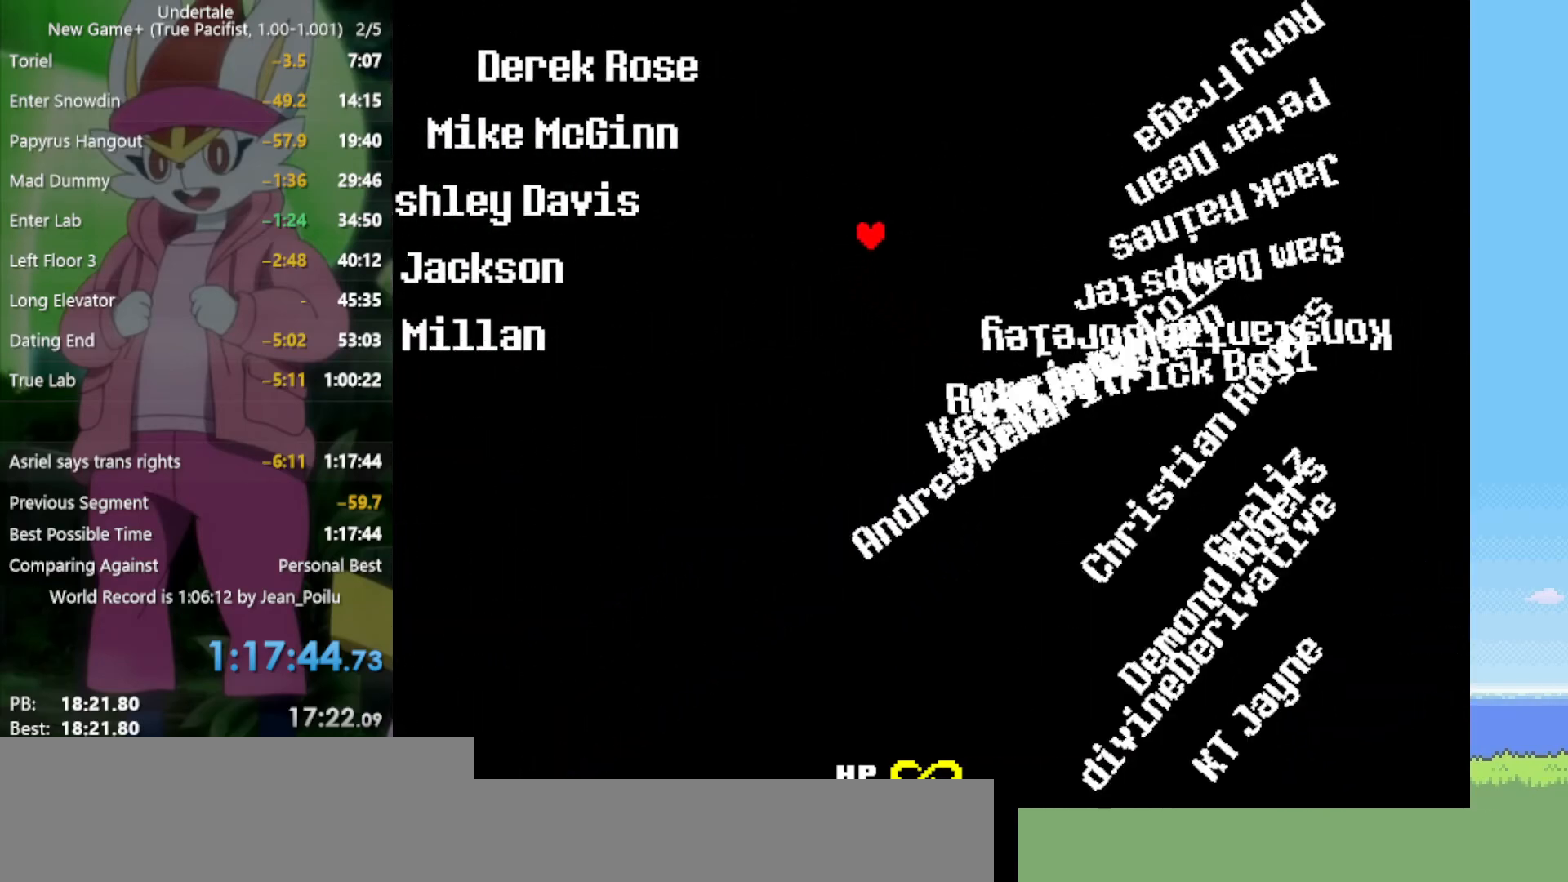
{"keys": ["right"], "events": [[400, "up", "up"]]}
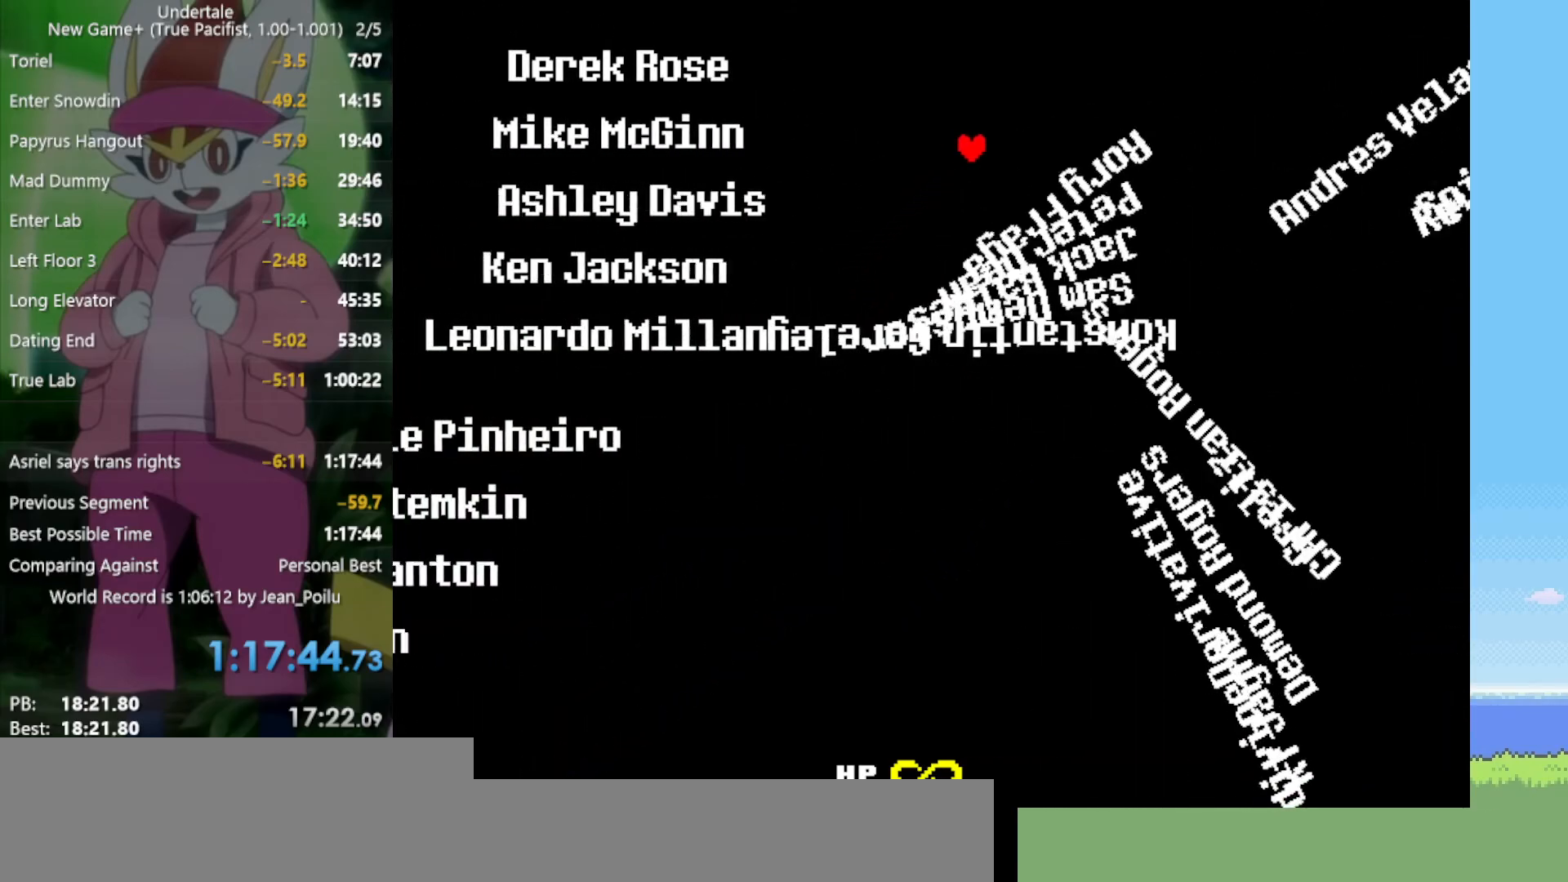
{"keys": ["down", "right"], "events": [[367, "down", "down"]]}
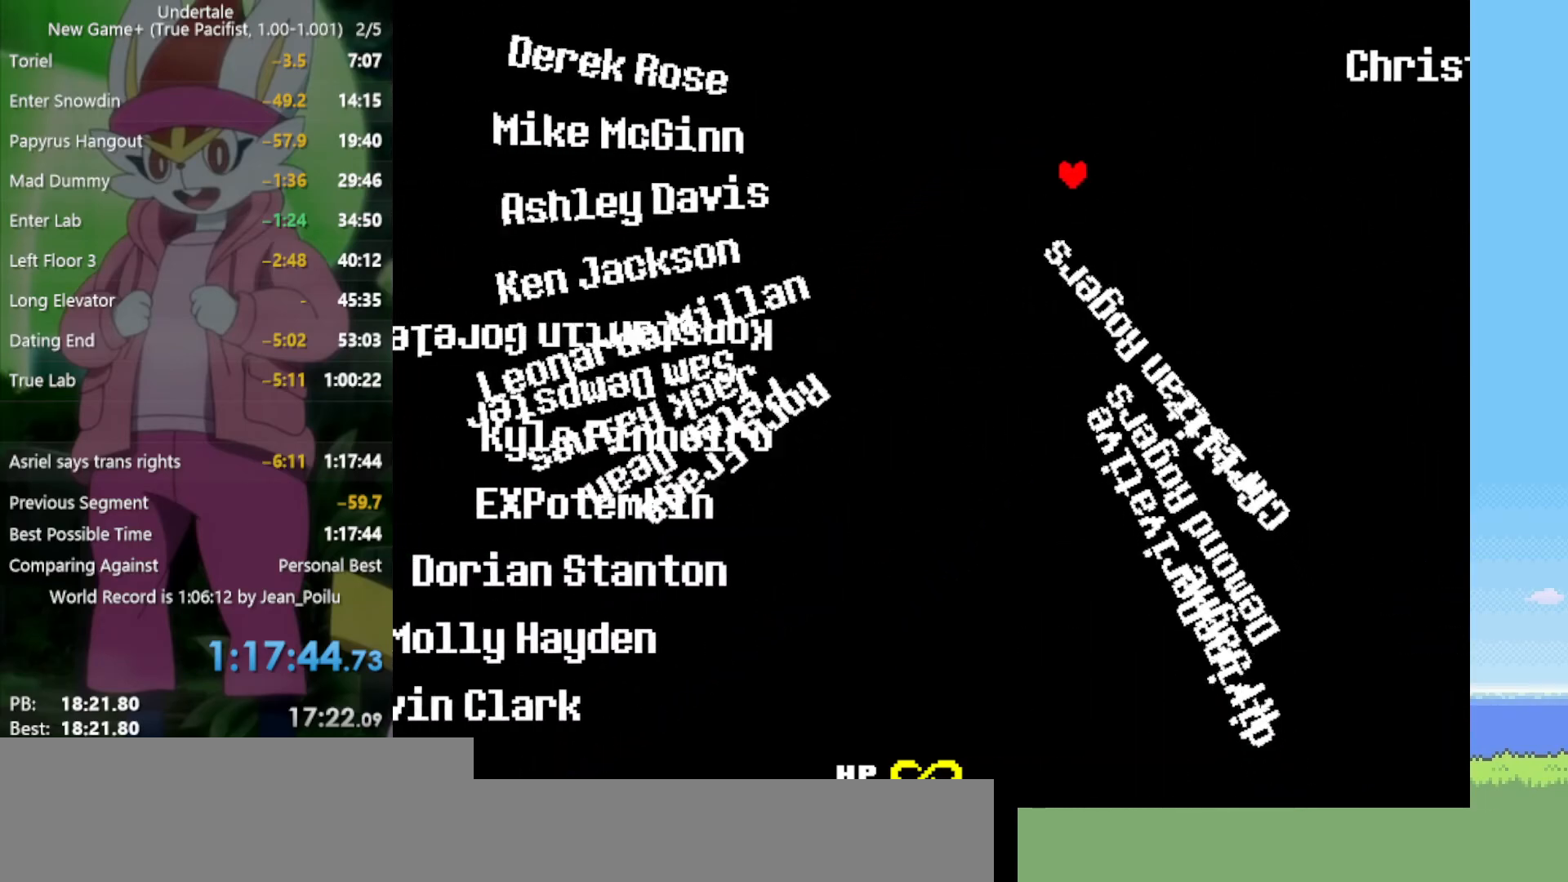
{"keys": ["down"], "events": [[134, "down", "up"], [234, "down", "down"], [417, "right", "up"]]}
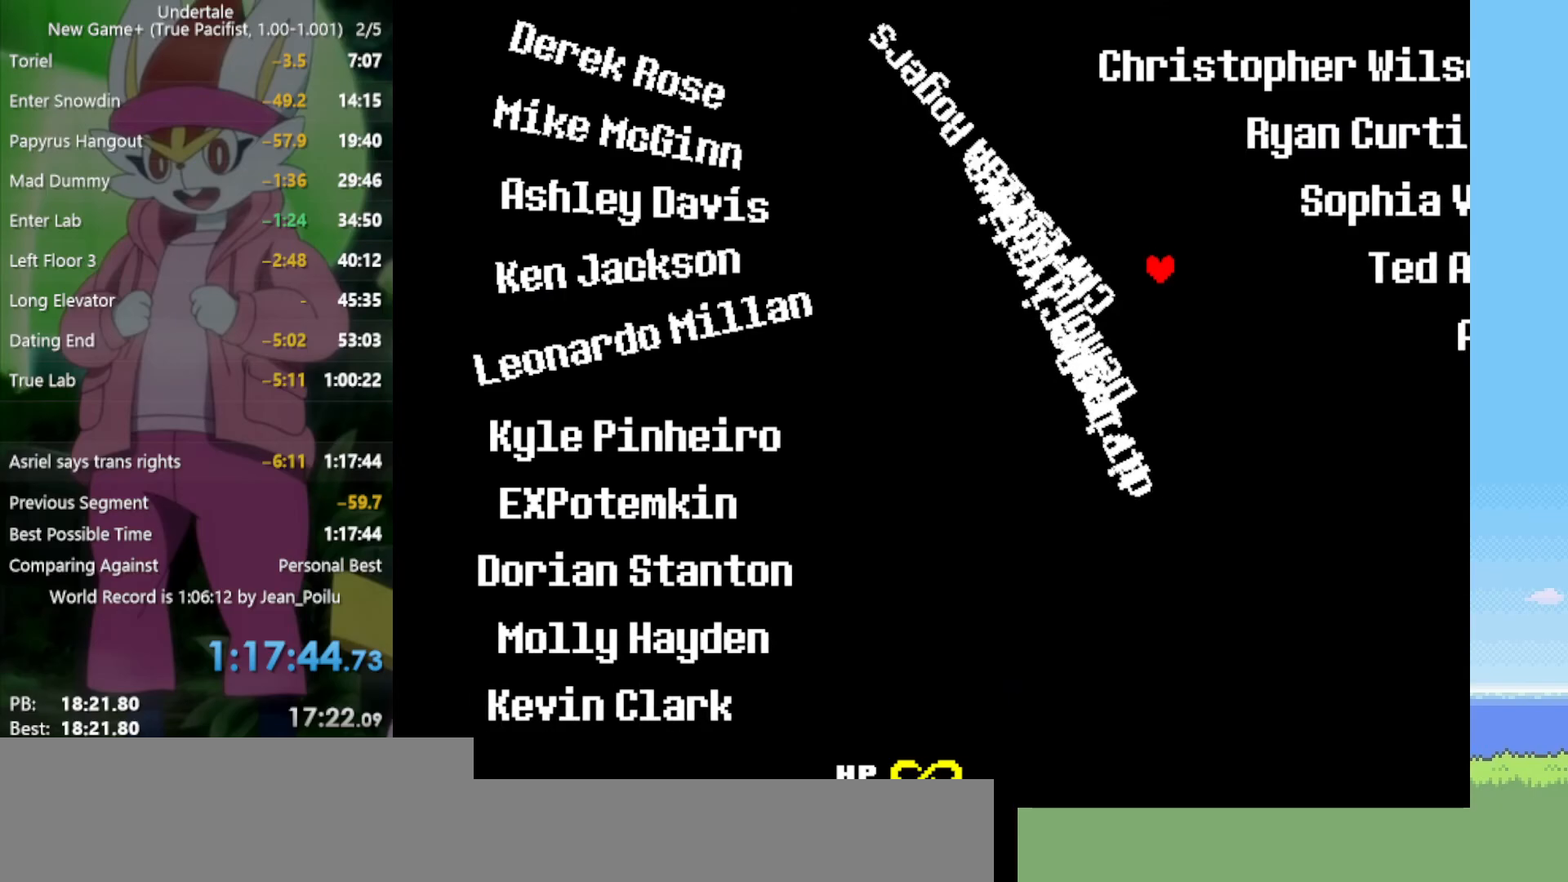
{"keys": ["down", "left"], "events": [[50, "left", "down"]]}
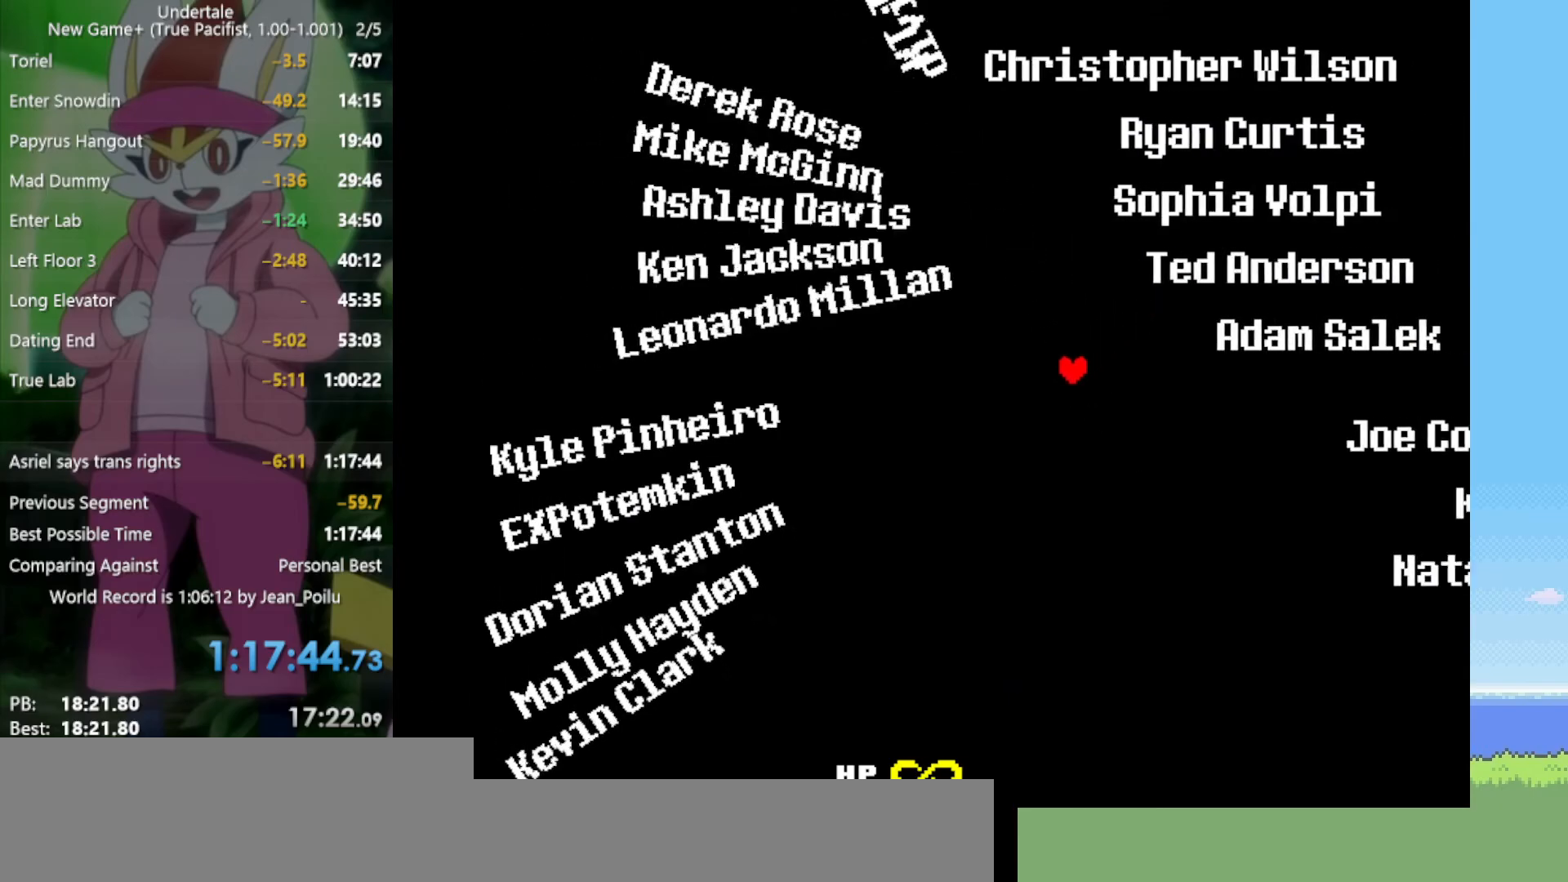
{"keys": ["left", "up"], "events": [[100, "down", "up"], [384, "up", "down"]]}
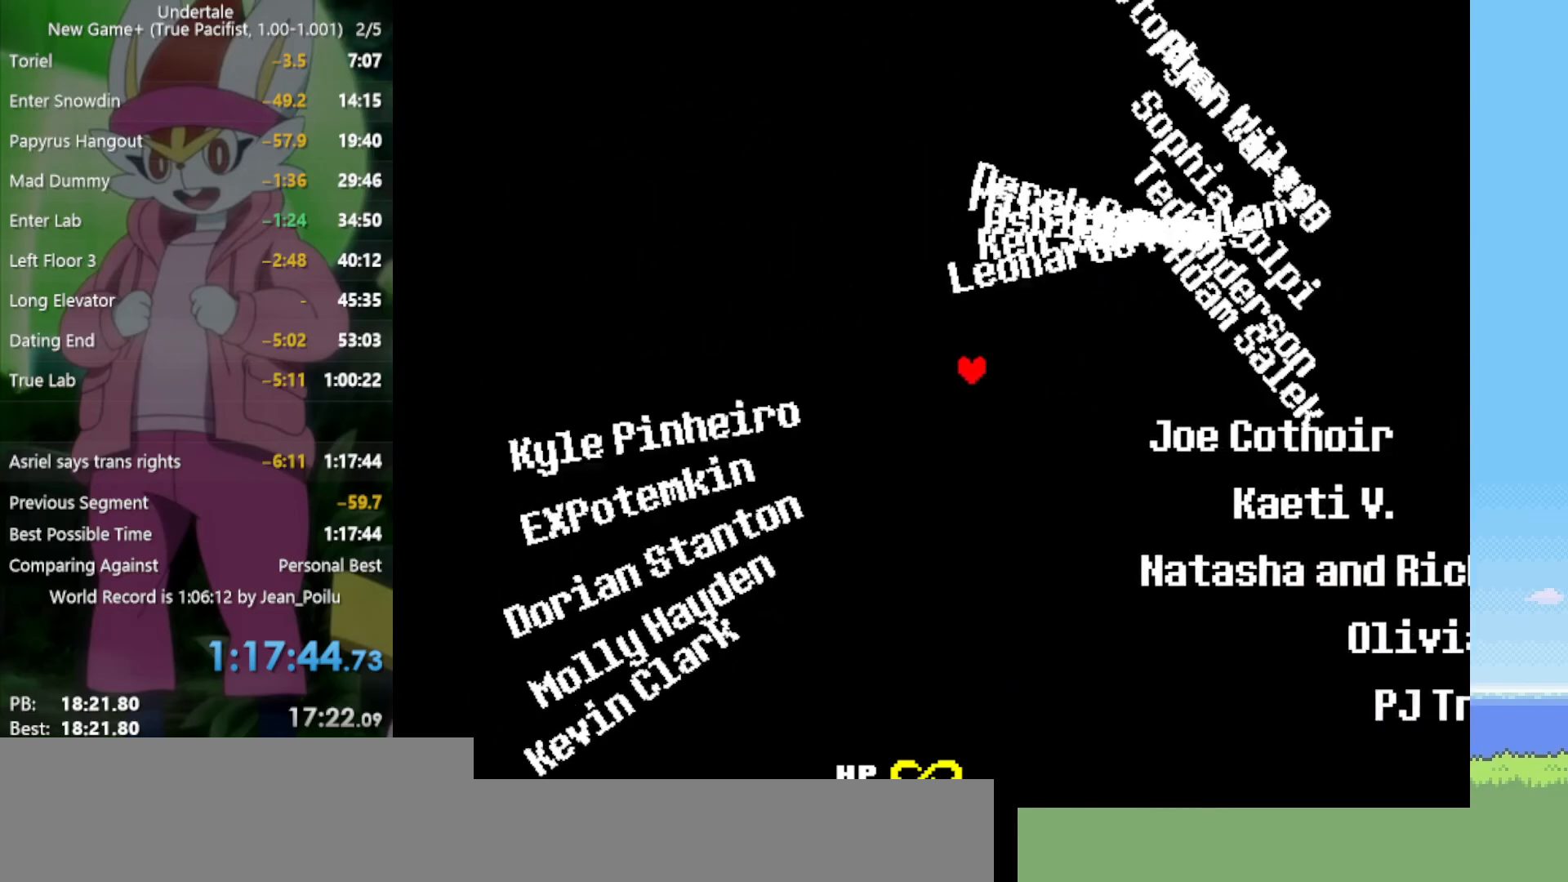
{"keys": ["up"], "events": [[434, "left", "up"]]}
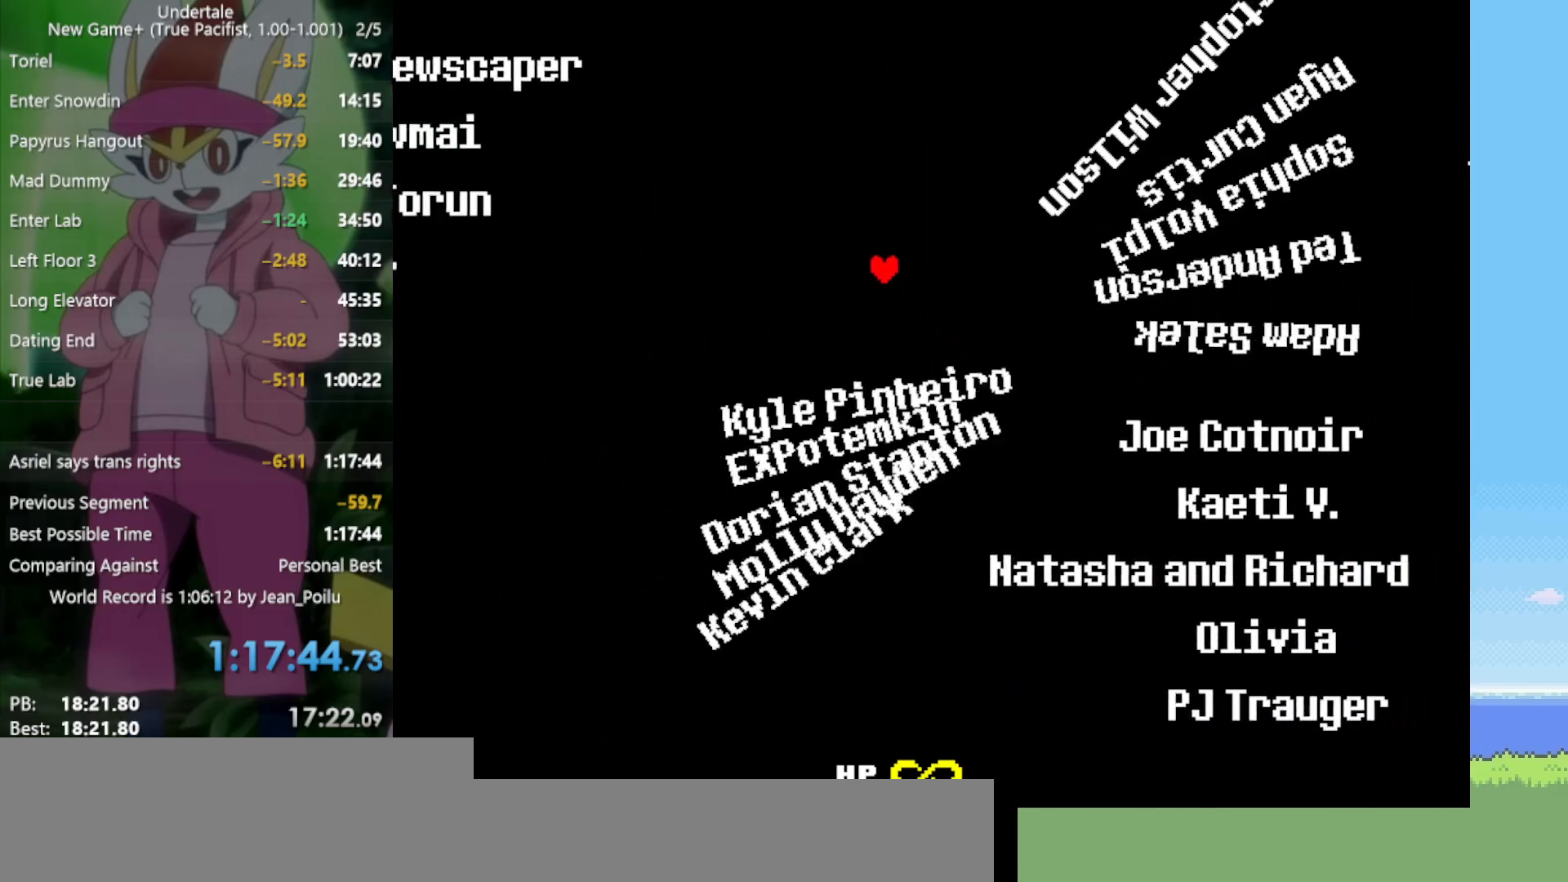
{"keys": ["right", "up"], "events": [[350, "right", "down"]]}
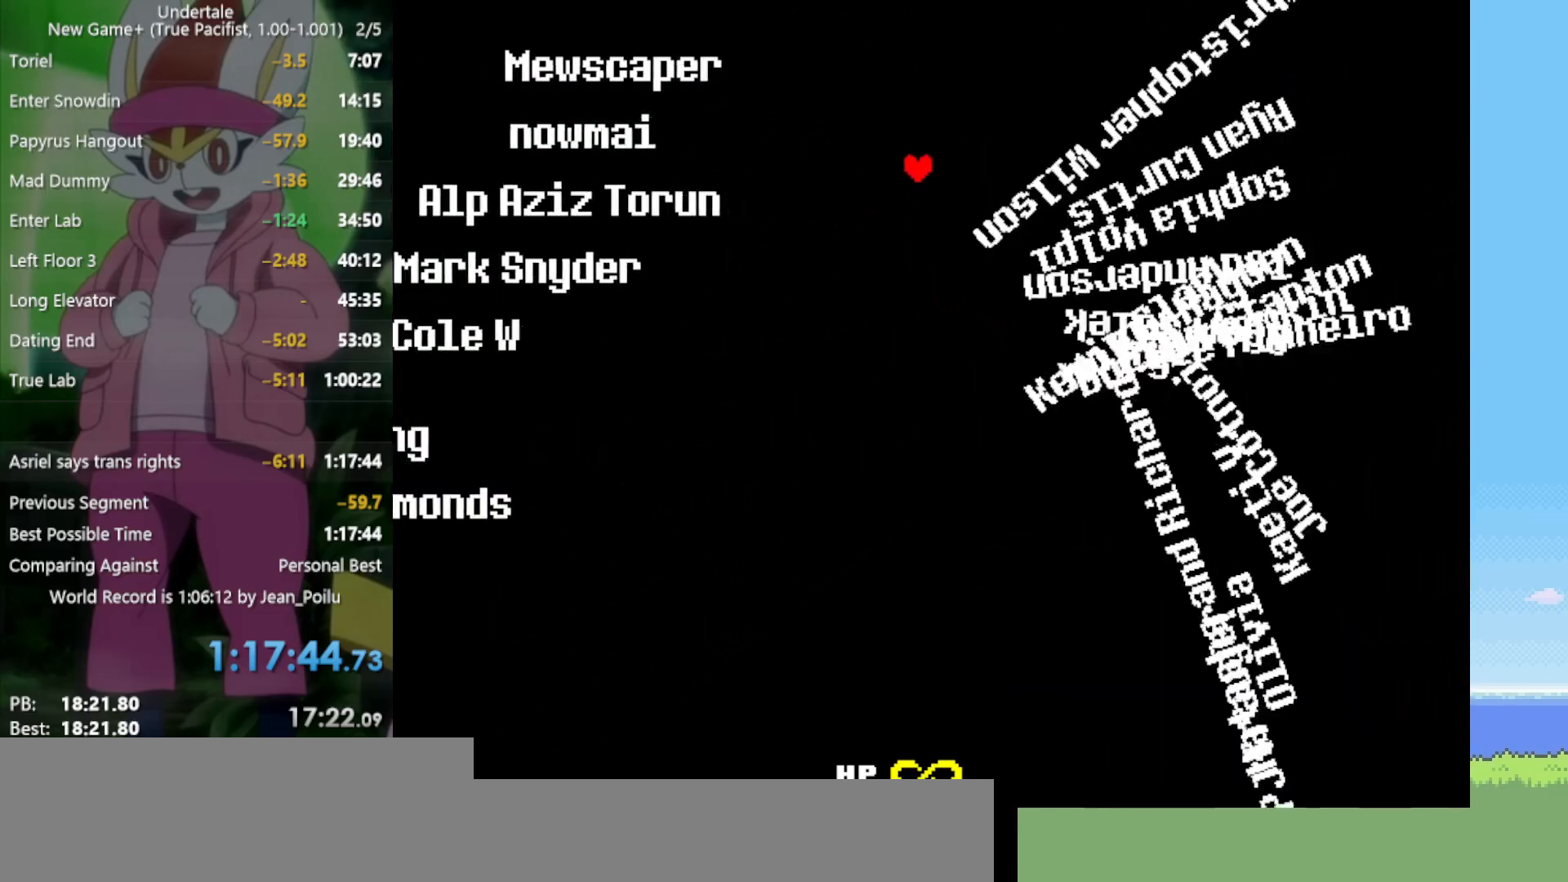
{"keys": ["right"], "events": [[250, "up", "up"]]}
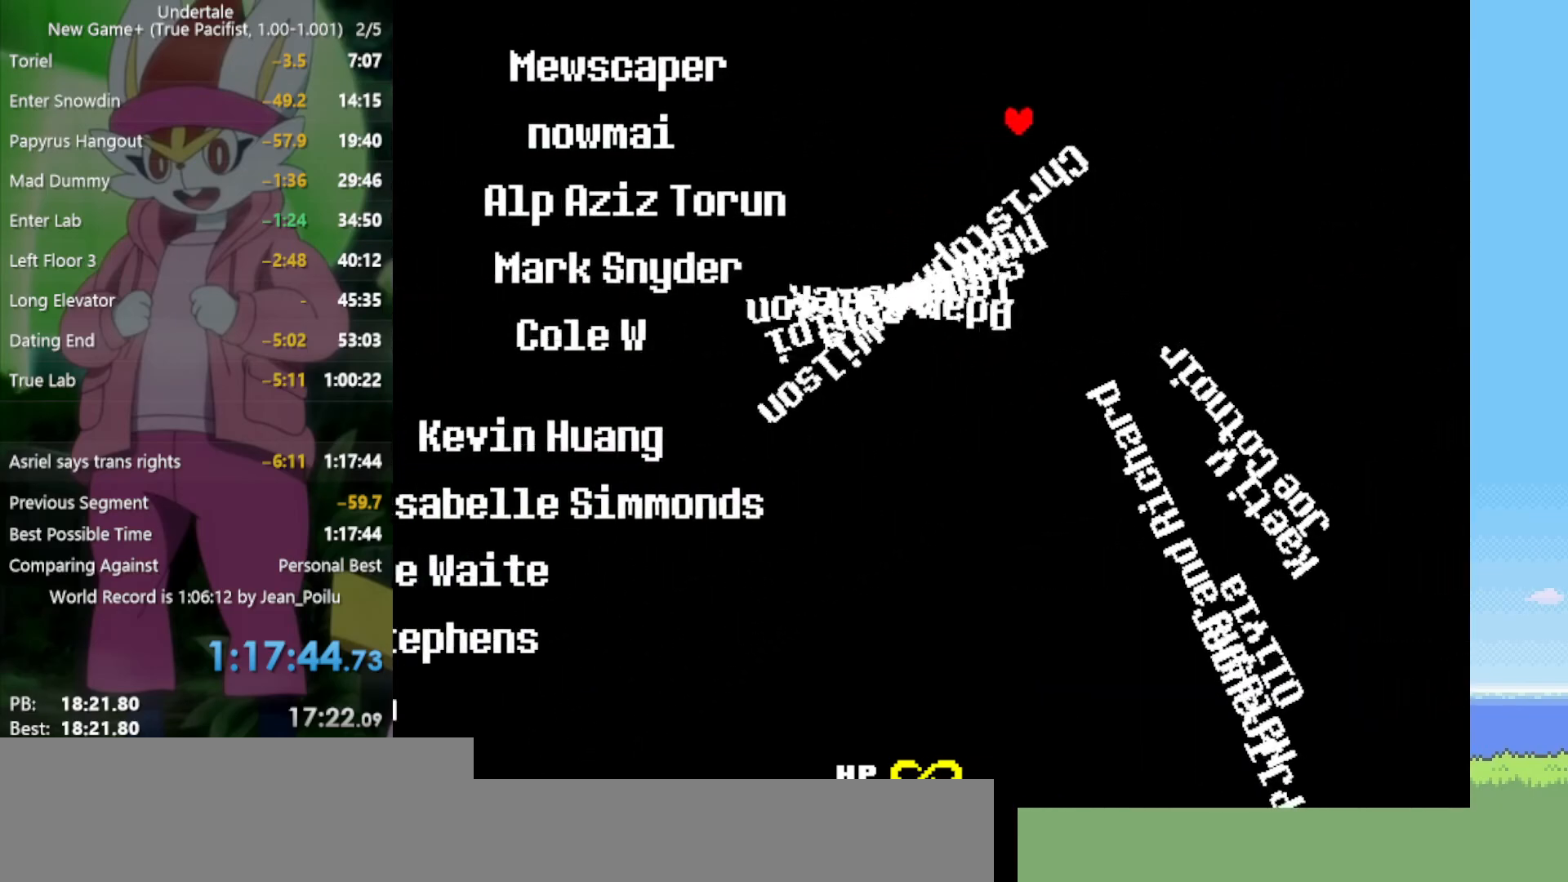
{"keys": ["down", "right"], "events": [[167, "down", "down"]]}
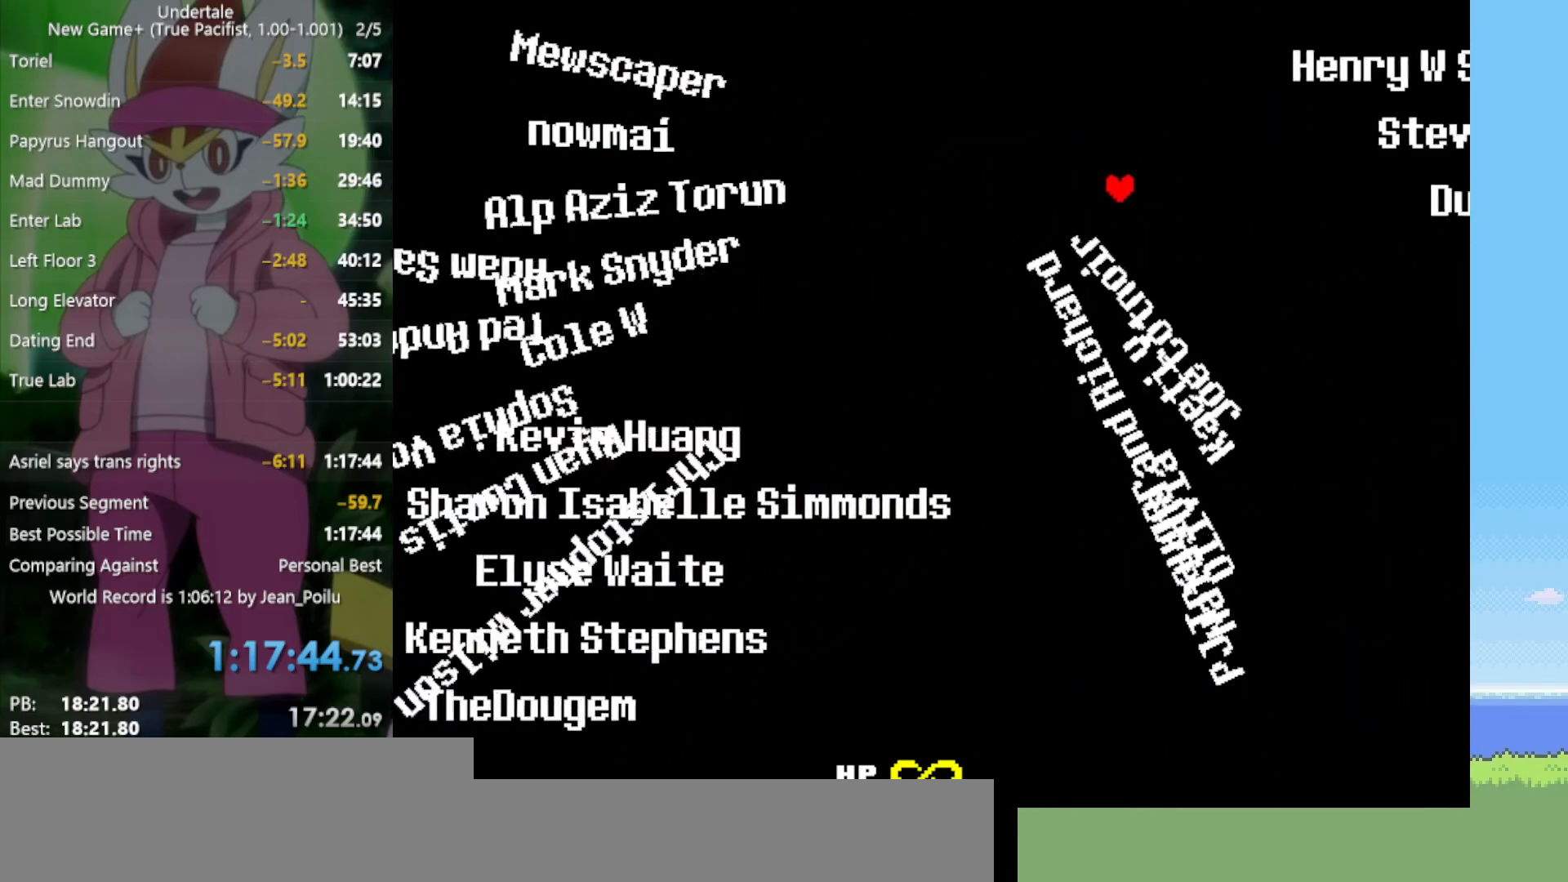
{"keys": ["down", "left"], "events": [[350, "left", "down"], [350, "right", "up"]]}
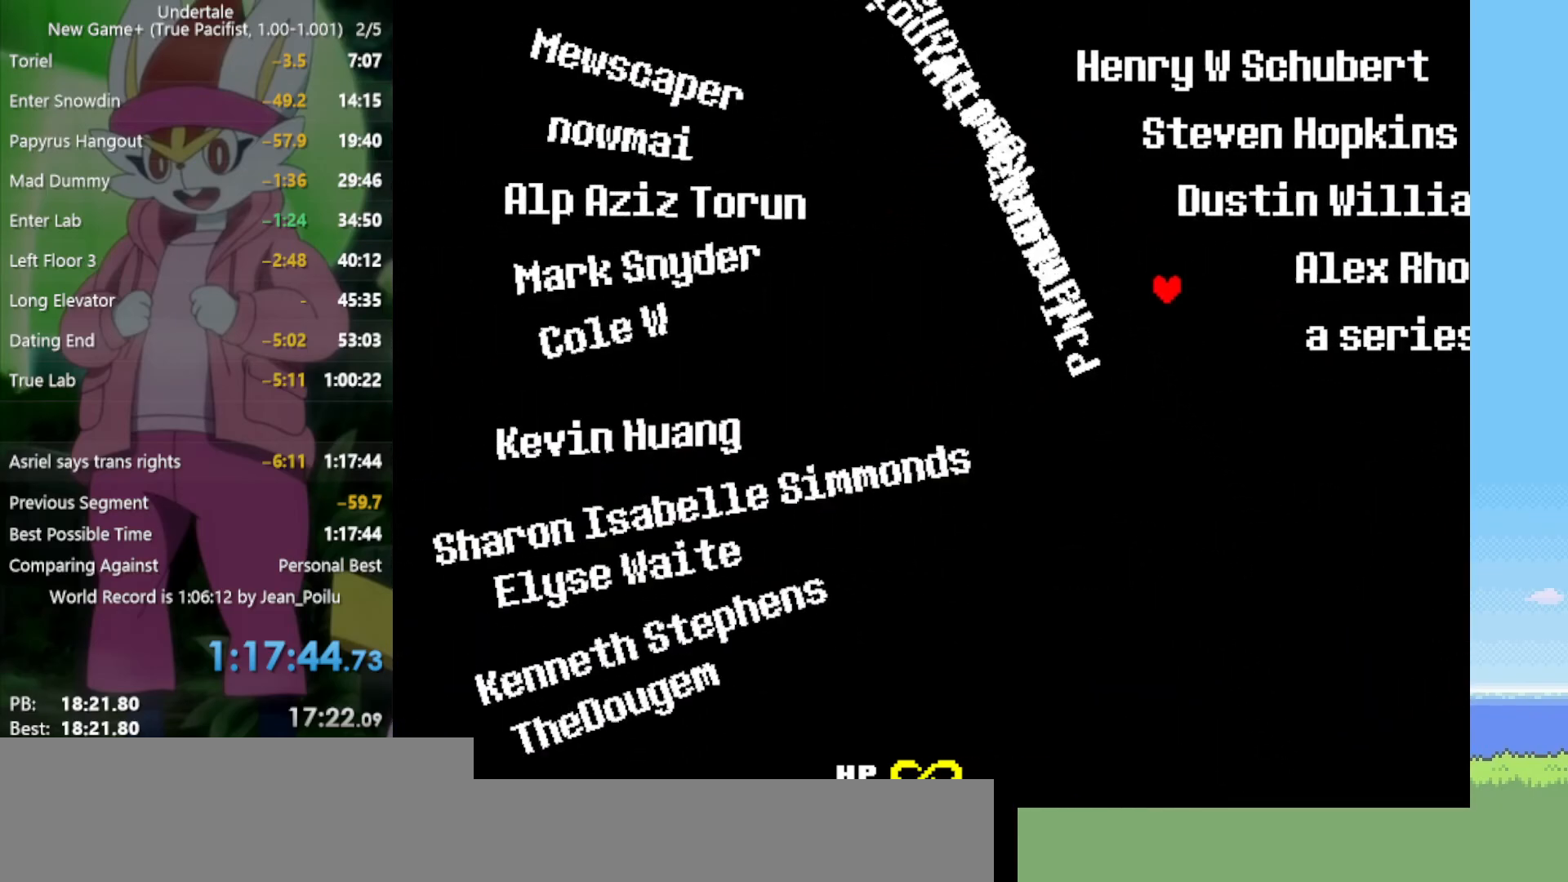
{"keys": ["down", "left"], "events": []}
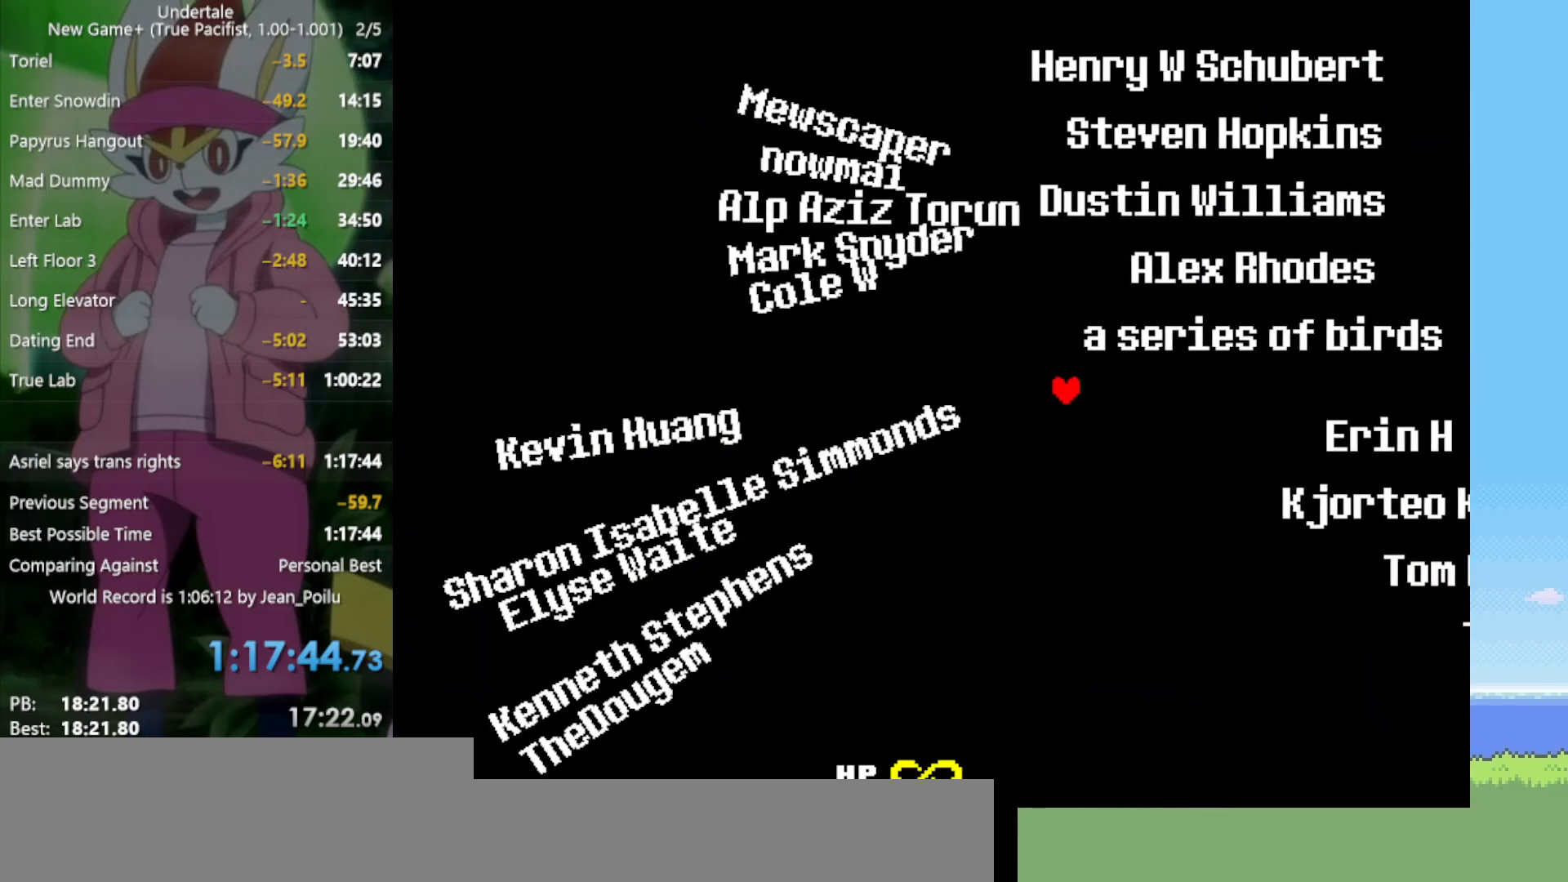
{"keys": ["left", "up"], "events": [[50, "down", "up"], [184, "up", "down"]]}
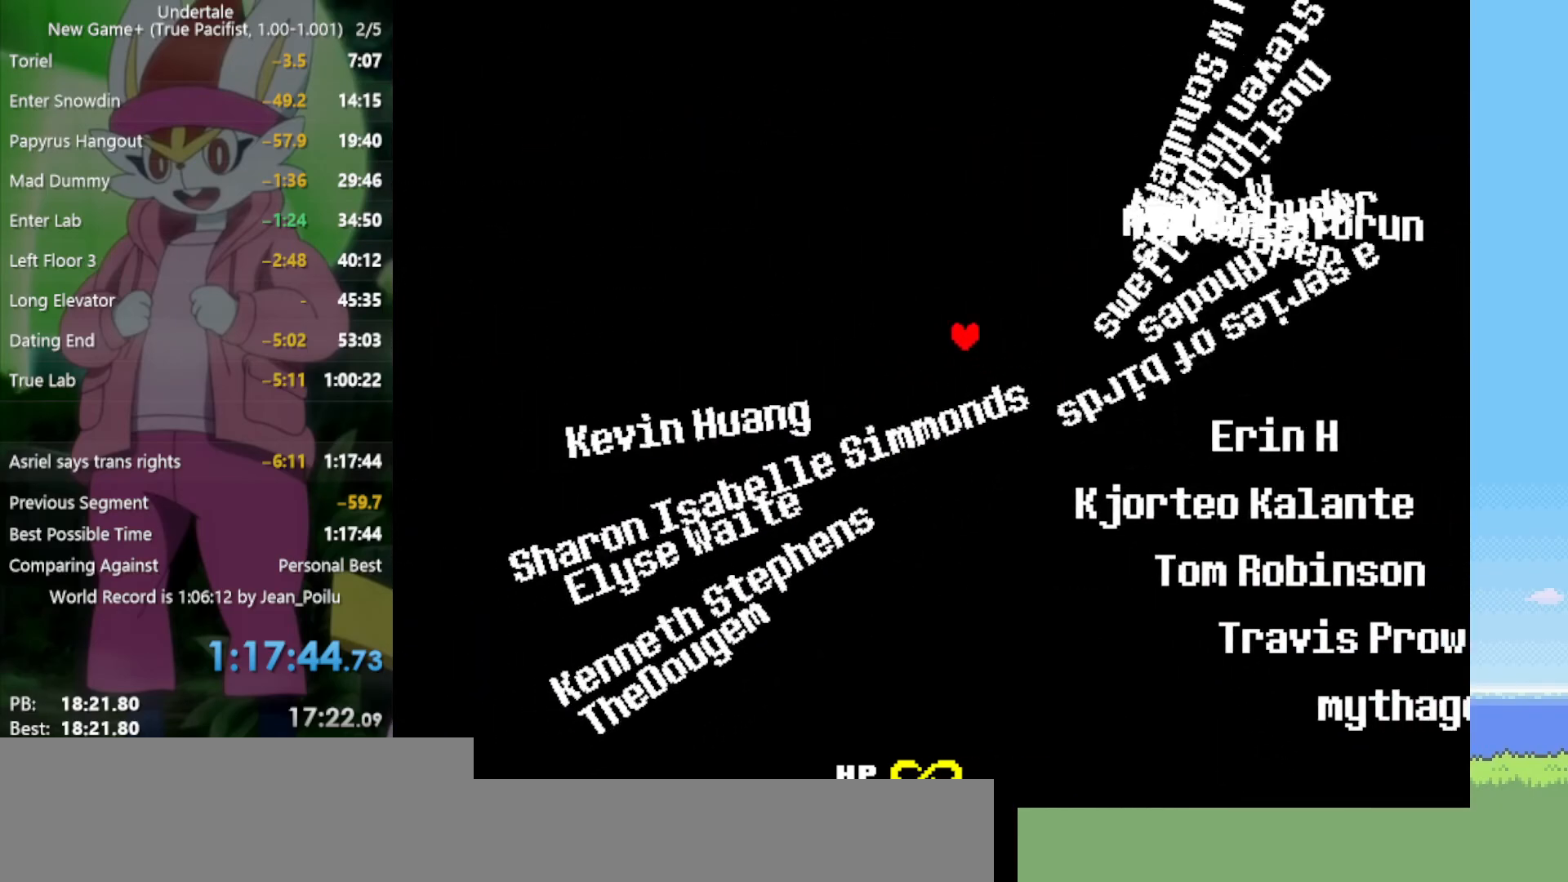
{"keys": ["up"], "events": [[284, "left", "up"]]}